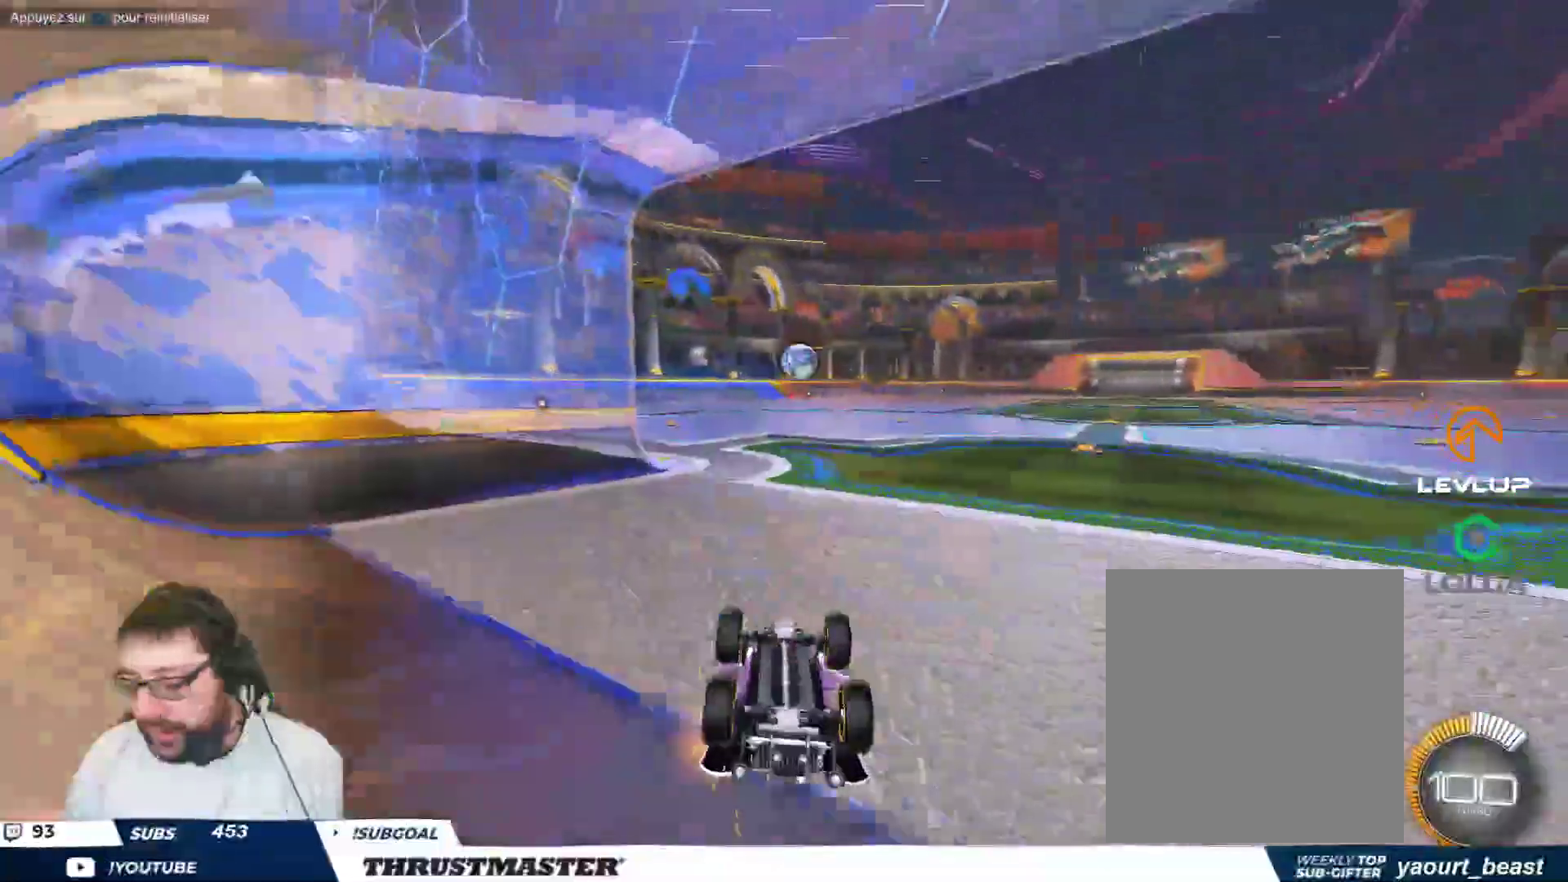
Gameplay with a controller (Xbox layout); each line is a JSON object with the inputs held at the frame after it. "events" lists button and stick changes between this image and that frame as [ms after this image, input, new state], when the widget could be followed in between. Not read: L2 right_stick.
{"buttons": [], "left_stick": "center", "events": []}
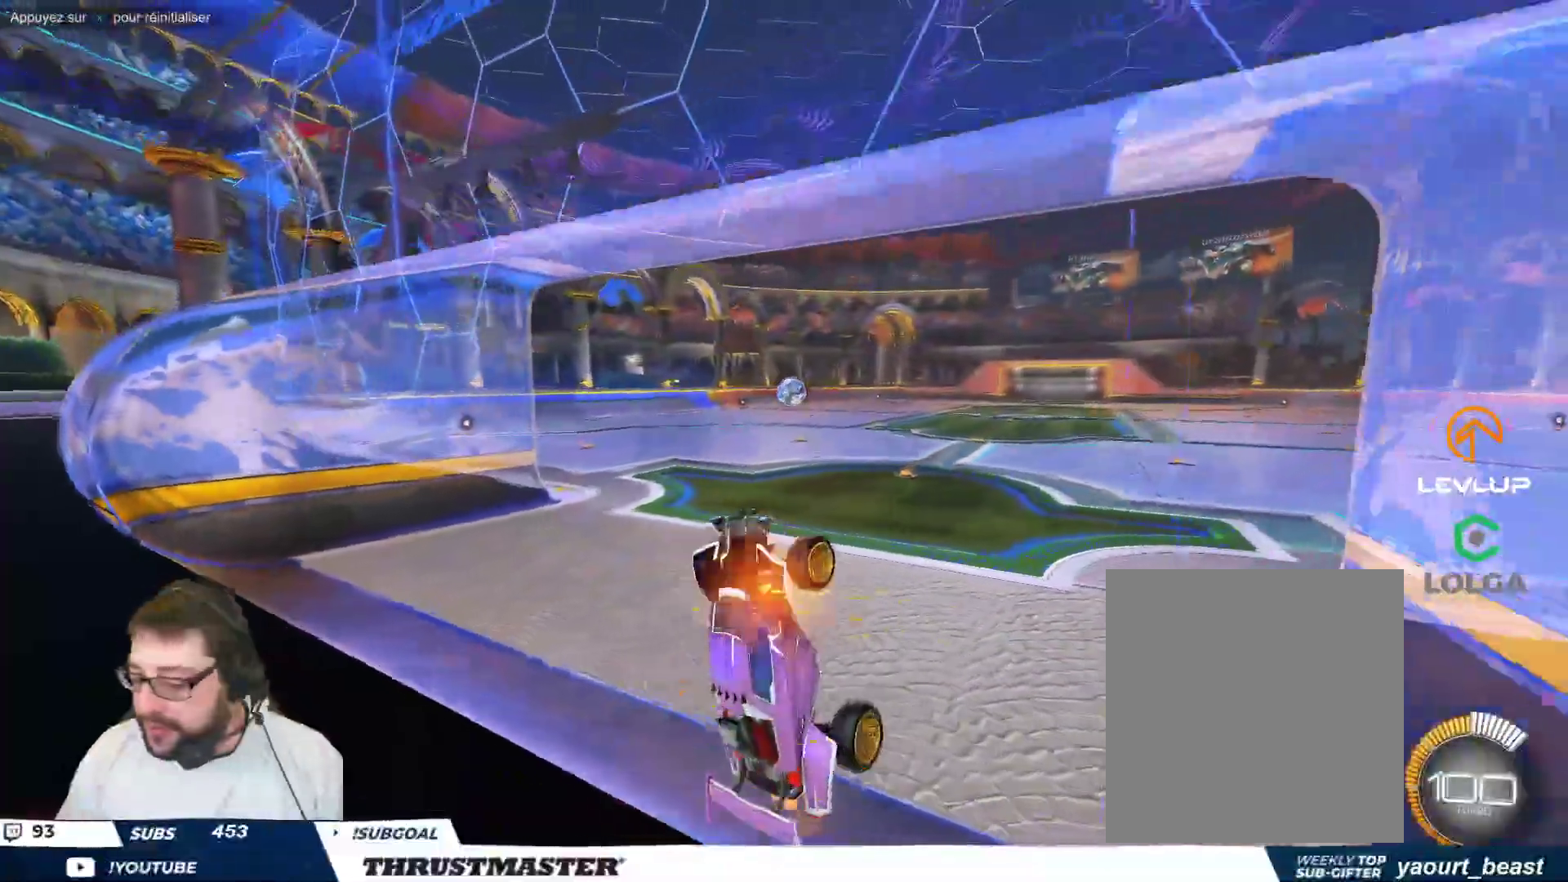
{"buttons": [], "left_stick": "center", "events": [[50, "left_stick", "up-left"], [500, "left_stick", "center"]]}
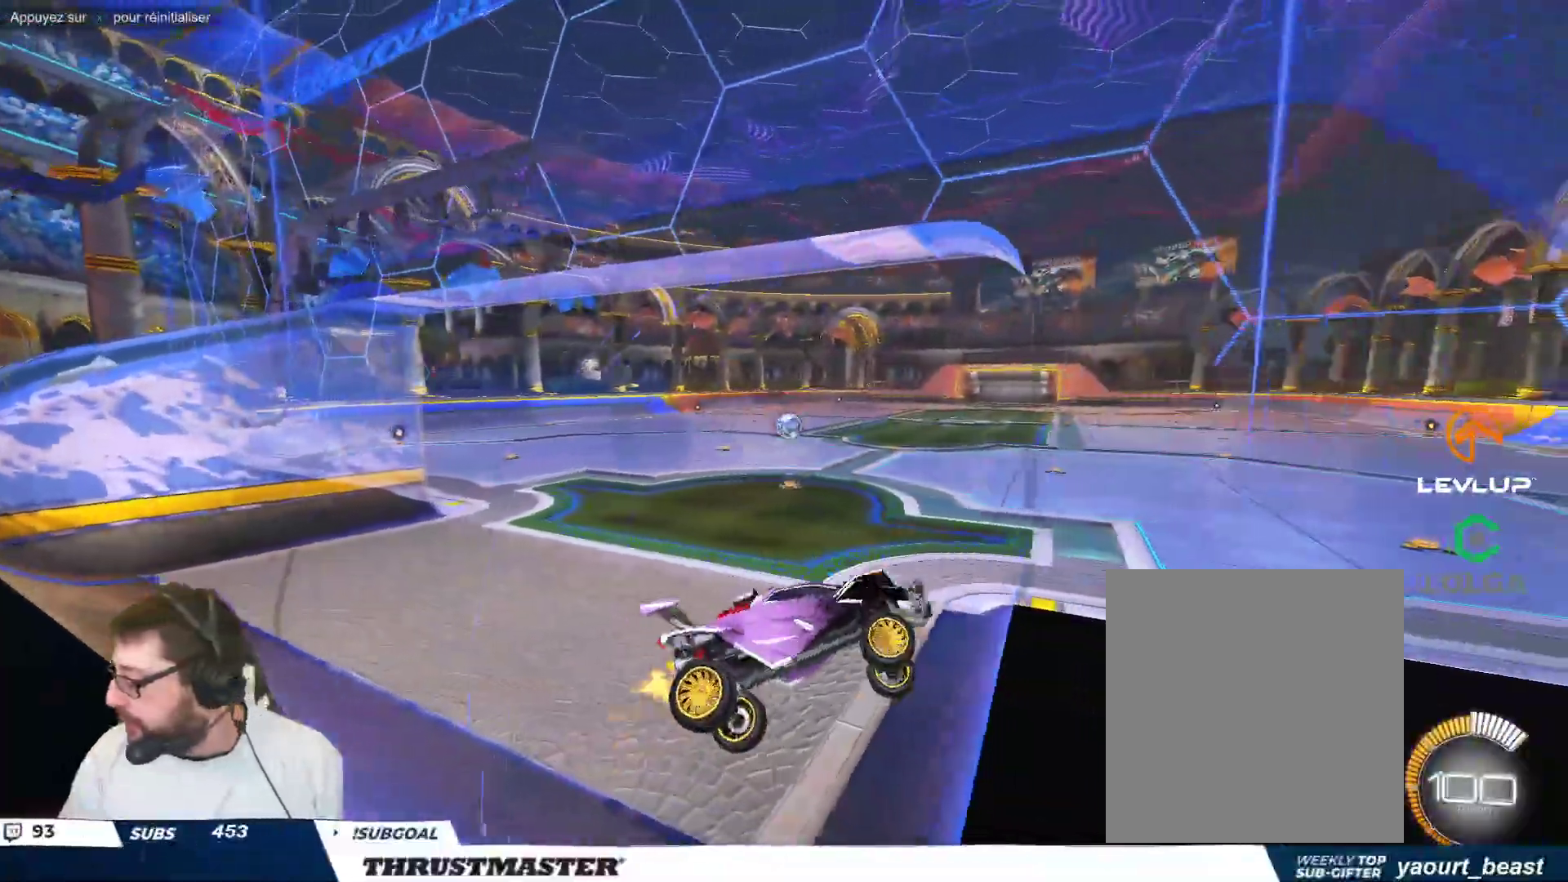
{"buttons": ["B"], "left_stick": "up-left", "events": [[133, "B", "down"], [150, "left_stick", "up-left"]]}
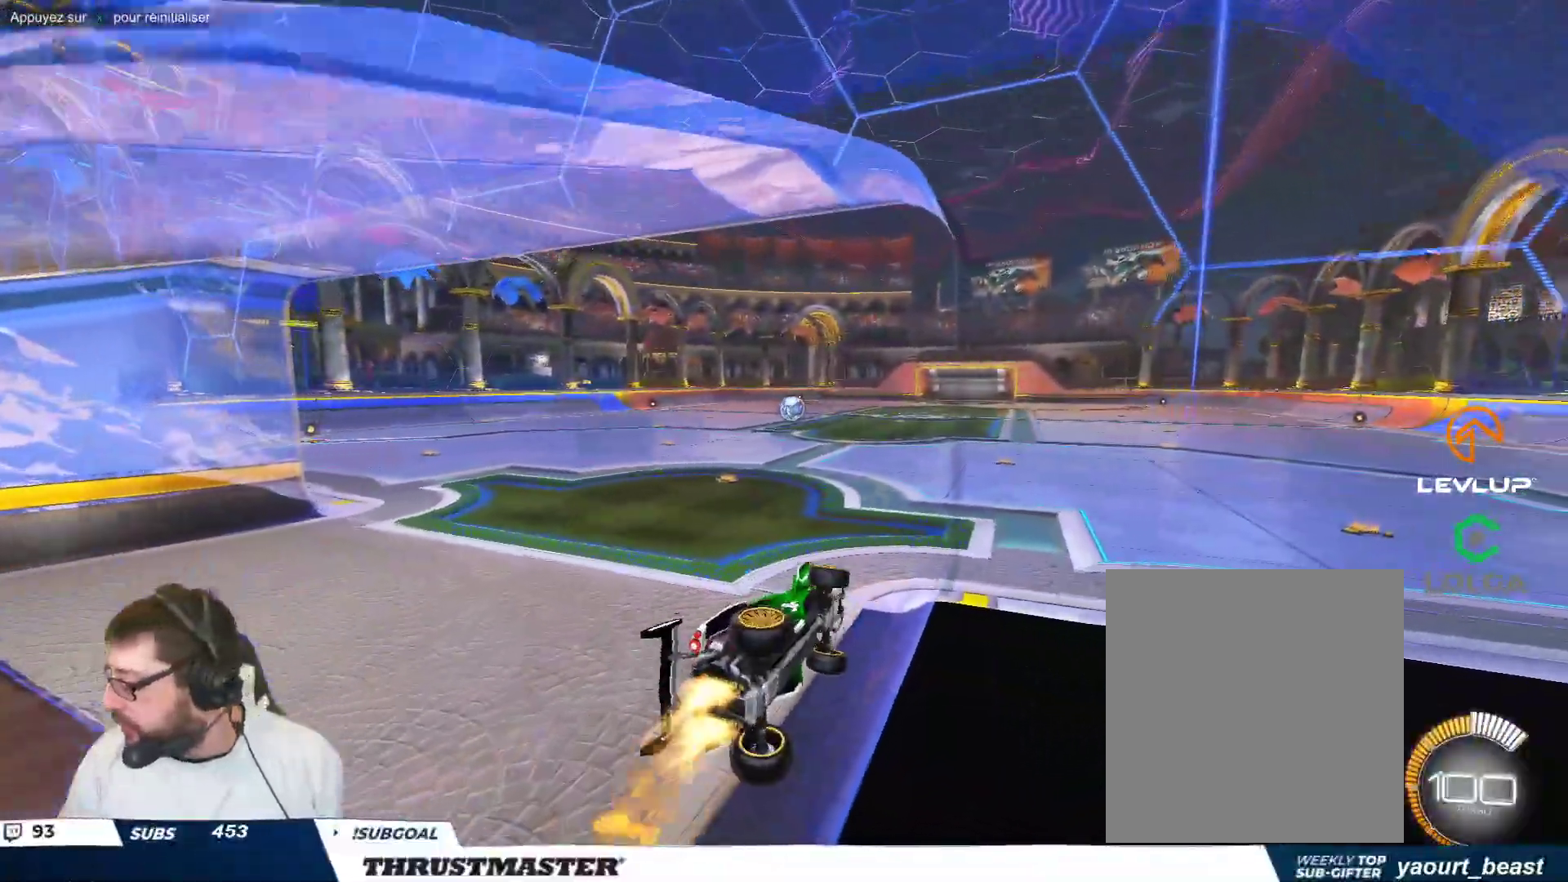
{"buttons": ["B"], "left_stick": "center", "events": [[267, "left_stick", "center"]]}
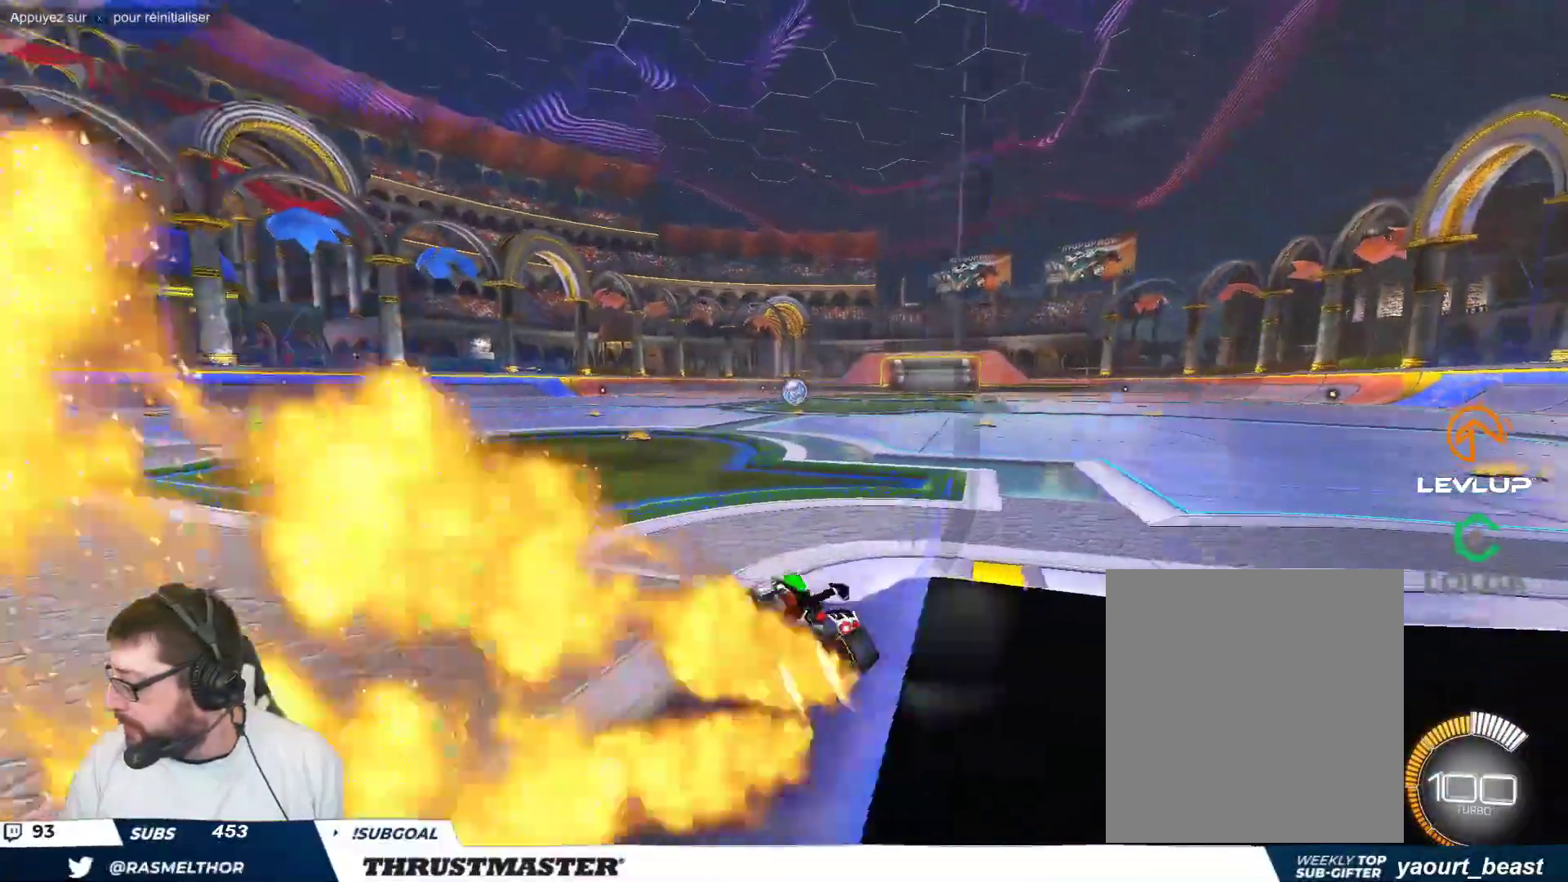
{"buttons": ["A", "B"], "left_stick": "right", "events": [[50, "B", "up"], [100, "B", "down"], [133, "Y", "down"], [200, "B", "up"], [217, "Y", "up"], [350, "A", "down"], [350, "B", "down"], [417, "A", "up"], [417, "left_stick", "right"], [433, "B", "up"], [467, "B", "down"], [483, "A", "down"]]}
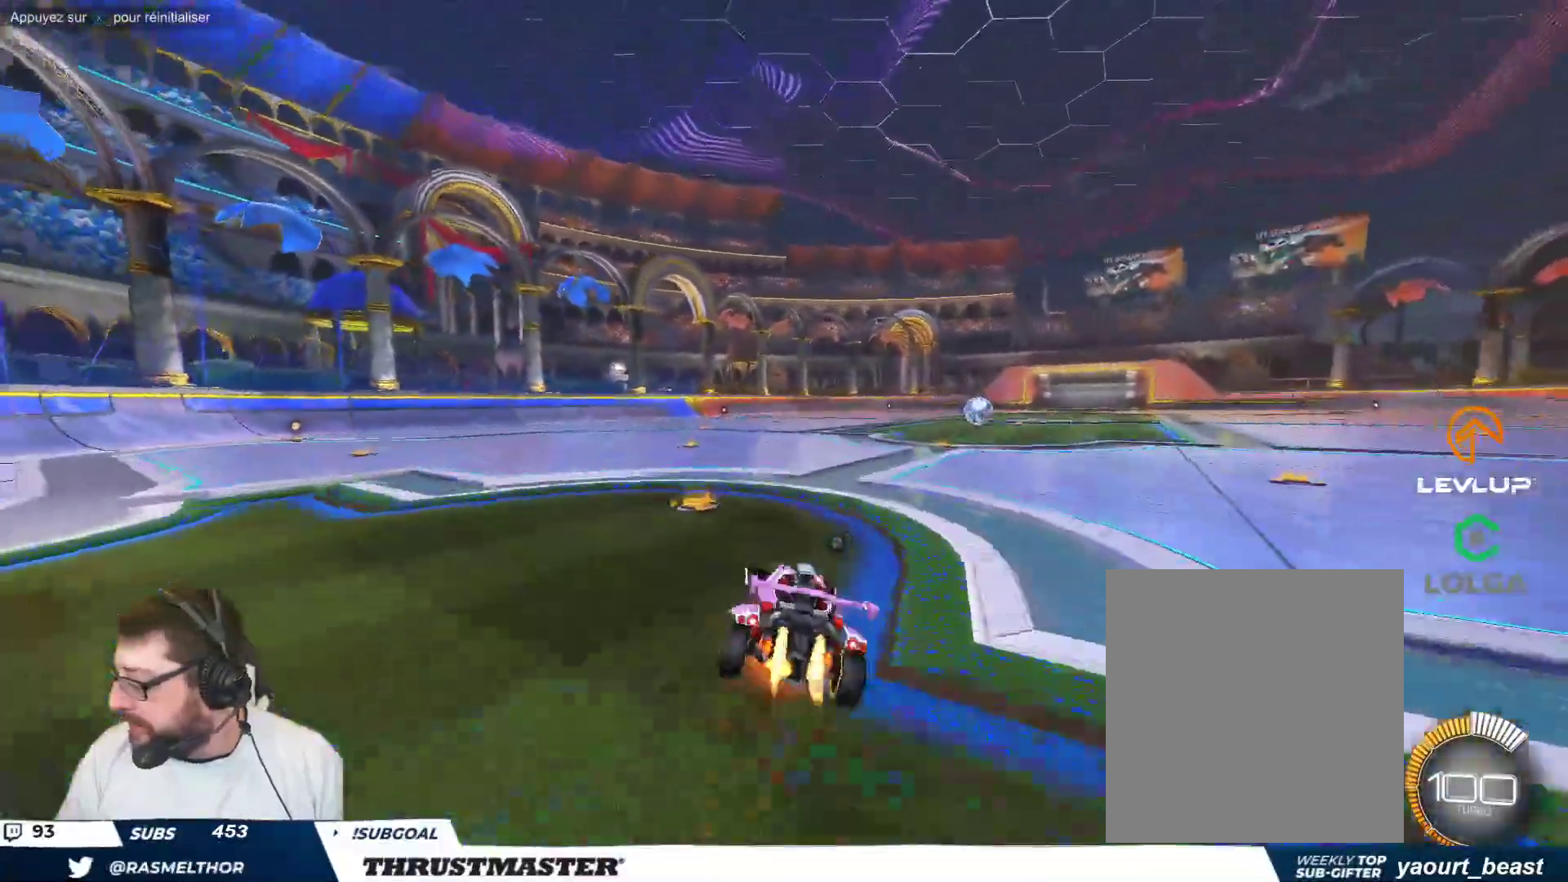
{"buttons": ["A", "B"], "left_stick": "right", "events": []}
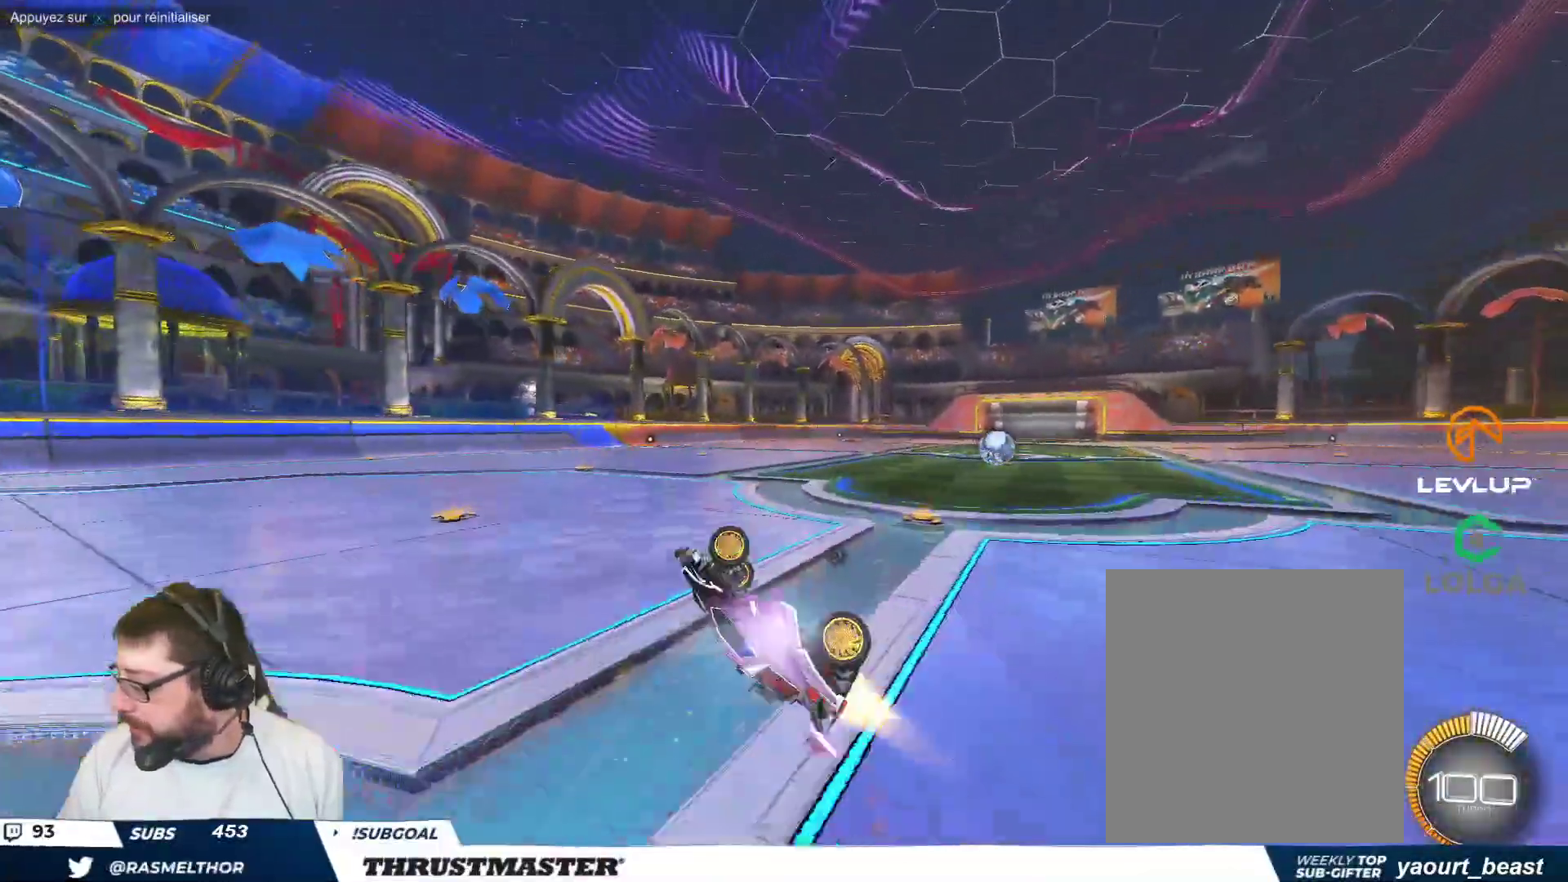
{"buttons": ["R2"], "left_stick": "center", "events": [[33, "A", "up"], [50, "B", "up"], [150, "left_stick", "center"], [333, "R2", "down"]]}
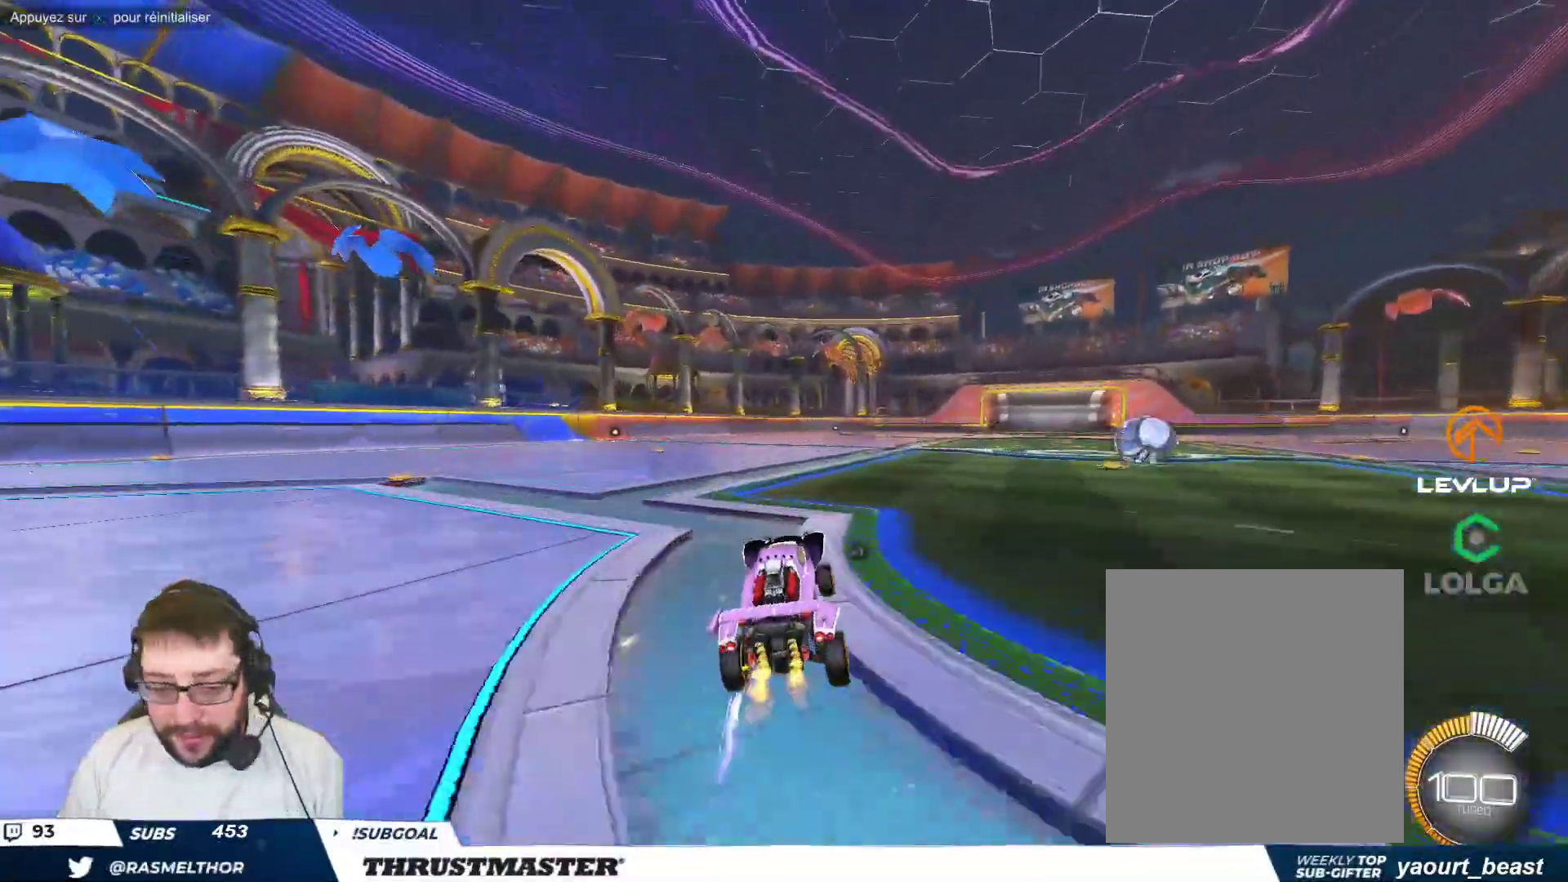
{"buttons": ["R2"], "left_stick": "center", "events": [[133, "R2", "up"], [183, "Y", "down"], [250, "Y", "up"], [333, "R2", "down"]]}
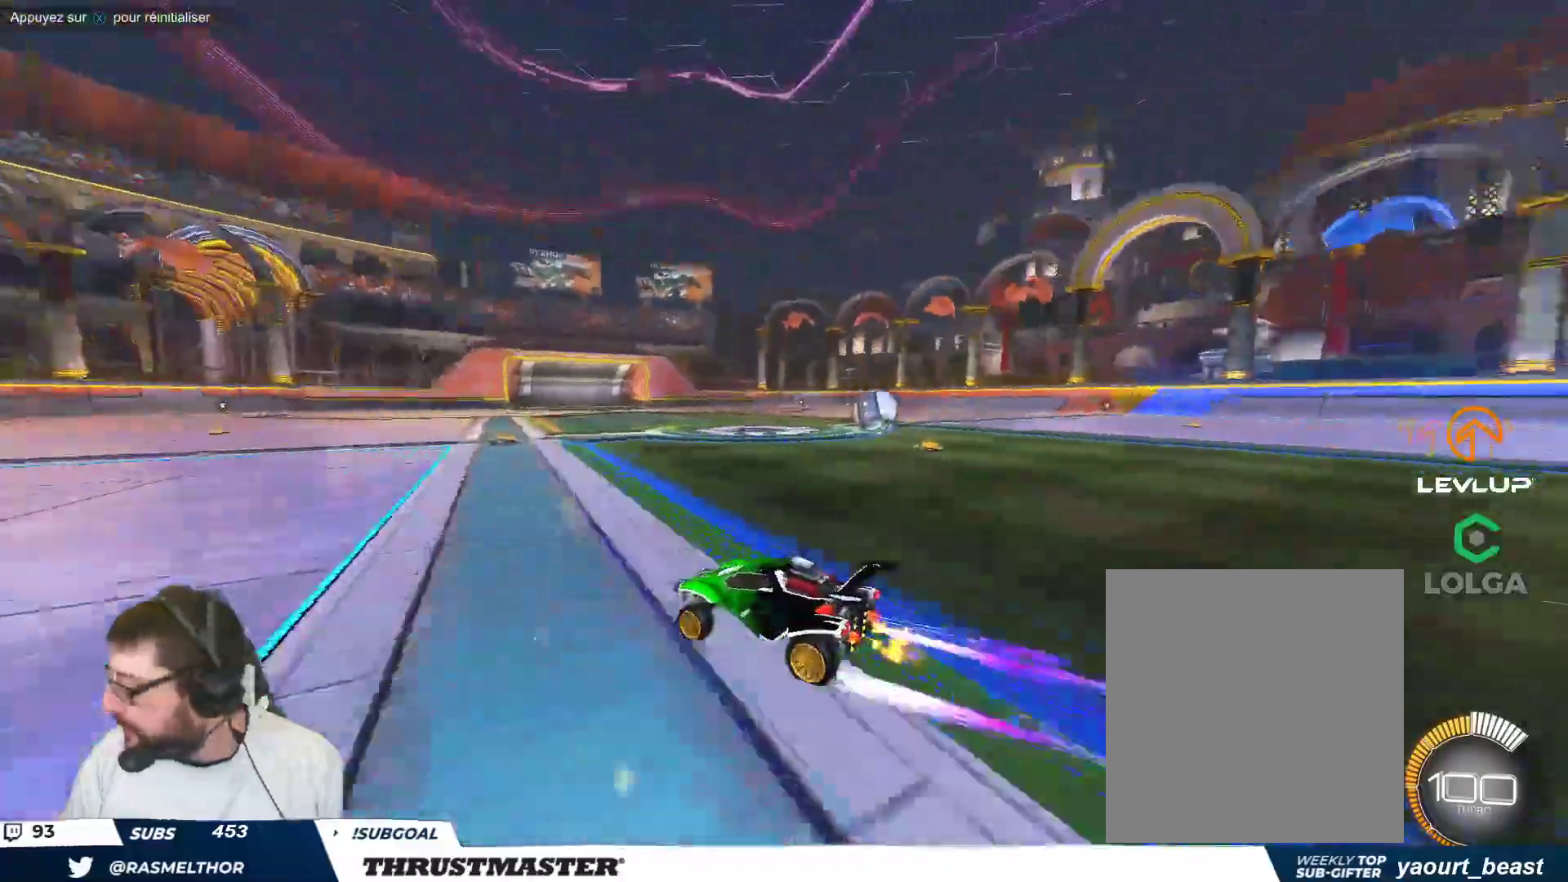
{"buttons": [], "left_stick": "right", "events": [[233, "R2", "up"], [317, "left_stick", "right"]]}
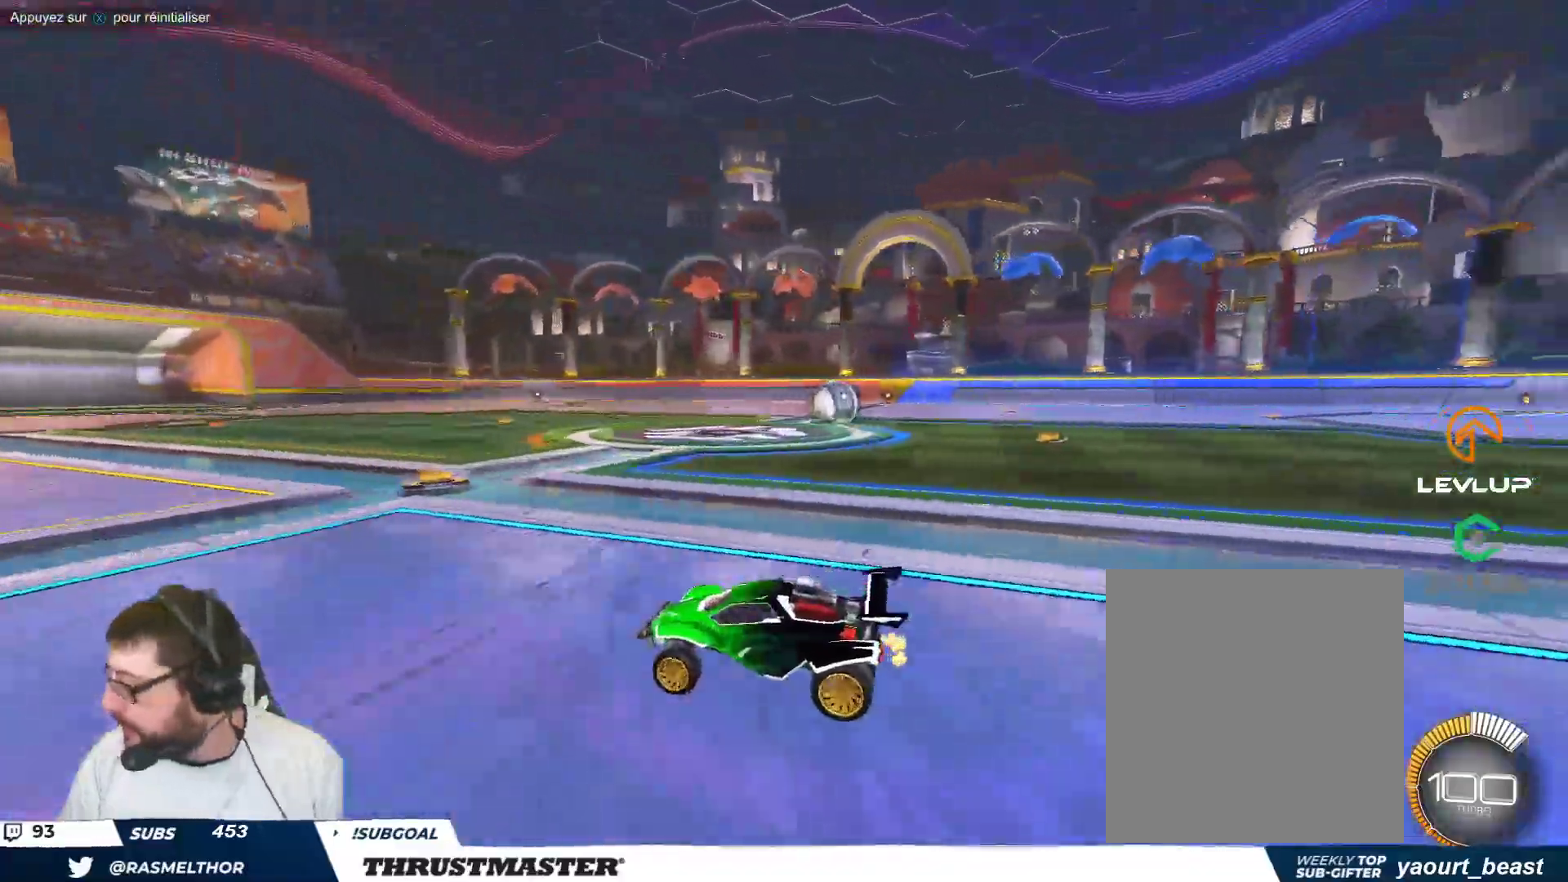
{"buttons": ["R2"], "left_stick": "right", "events": [[433, "R2", "down"]]}
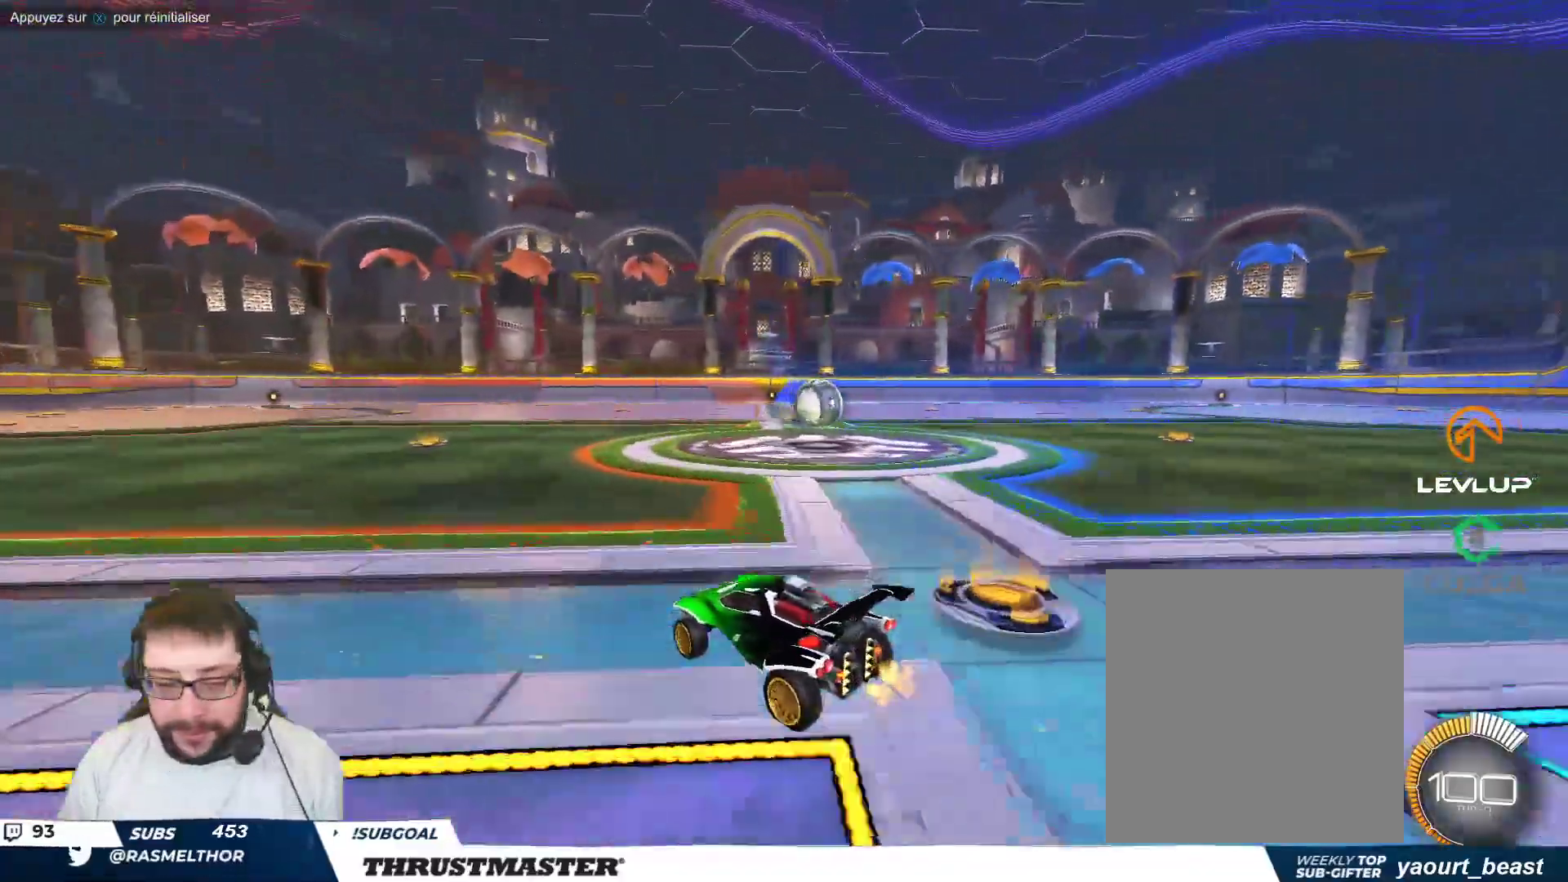
{"buttons": [], "left_stick": "center", "events": [[117, "R2", "up"], [317, "left_stick", "center"]]}
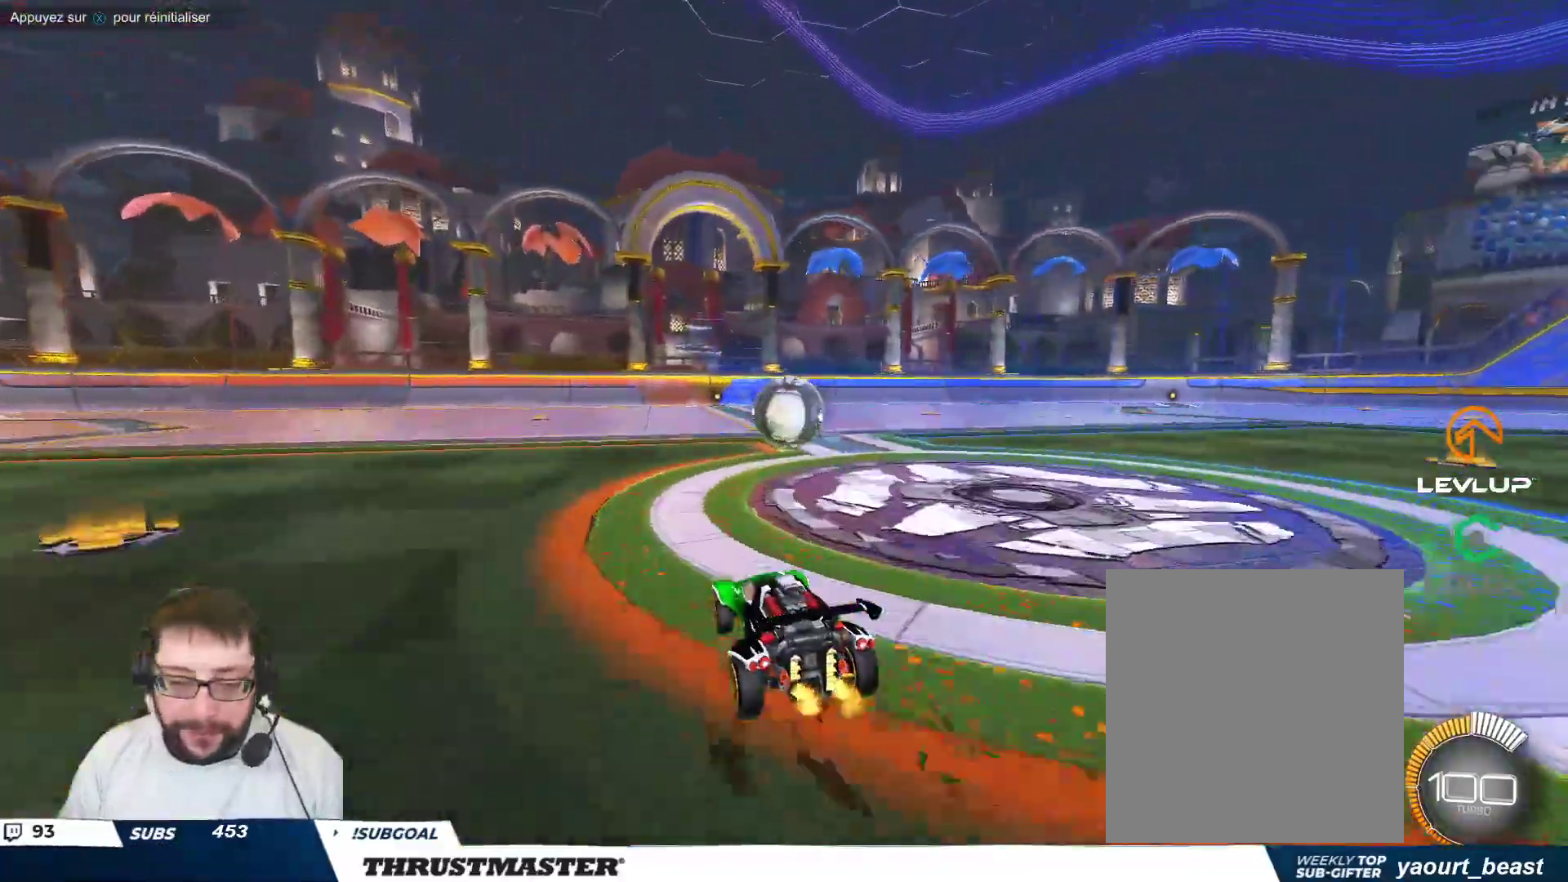
{"buttons": [], "left_stick": "up-left", "events": [[183, "A", "down"], [250, "A", "up"], [417, "left_stick", "up-left"]]}
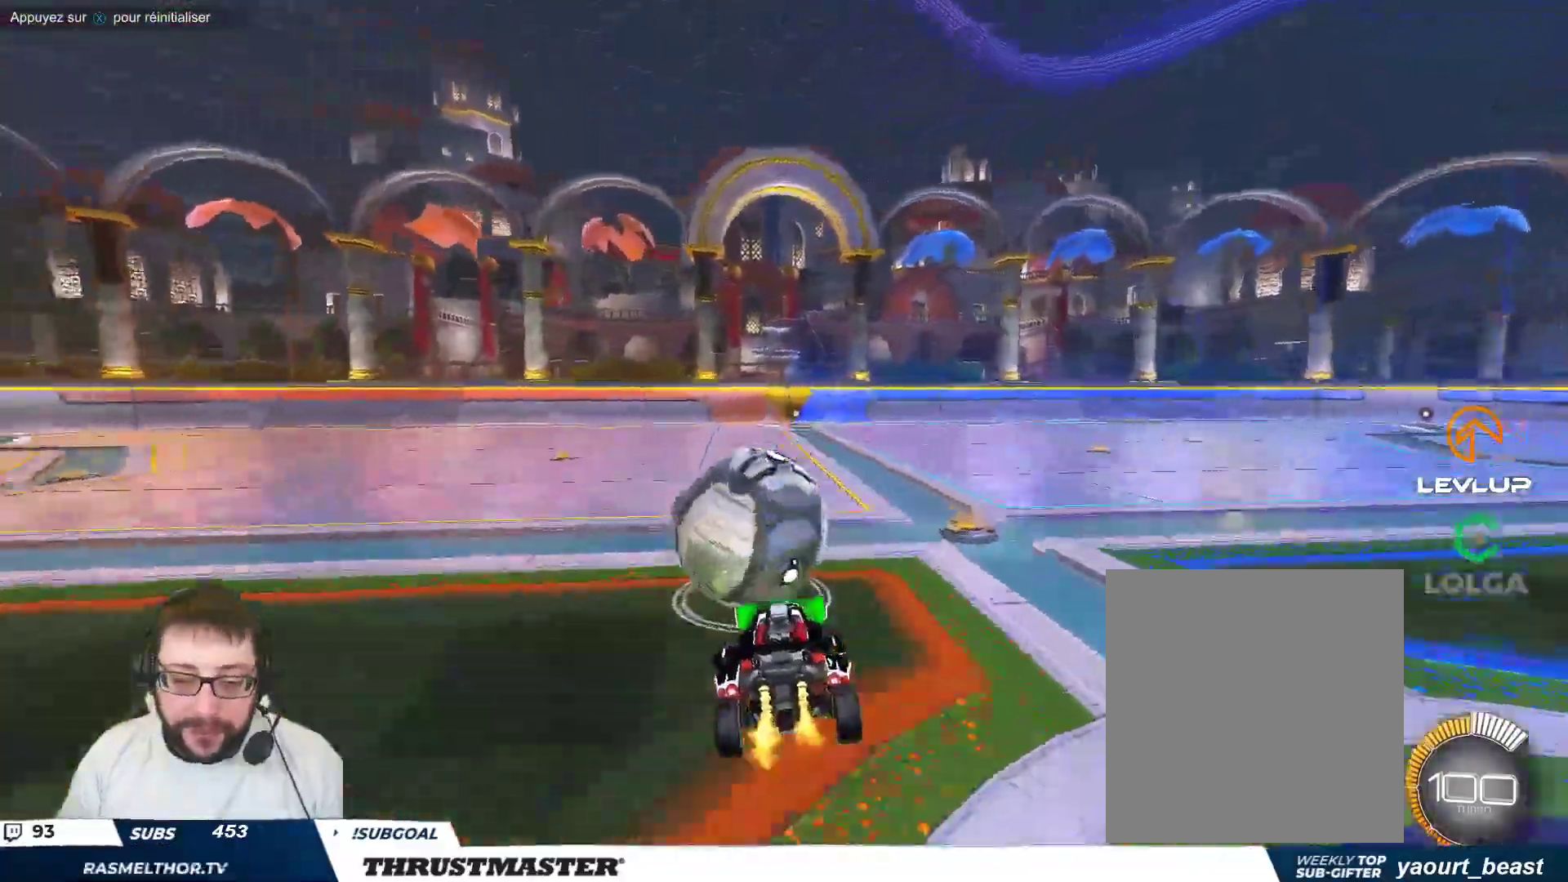
{"buttons": ["B", "Y"], "left_stick": "down-left", "events": [[17, "A", "down"], [67, "A", "up"], [83, "left_stick", "down"], [183, "B", "down"], [200, "Y", "down"], [250, "left_stick", "down-left"], [350, "Y", "up"], [467, "Y", "down"]]}
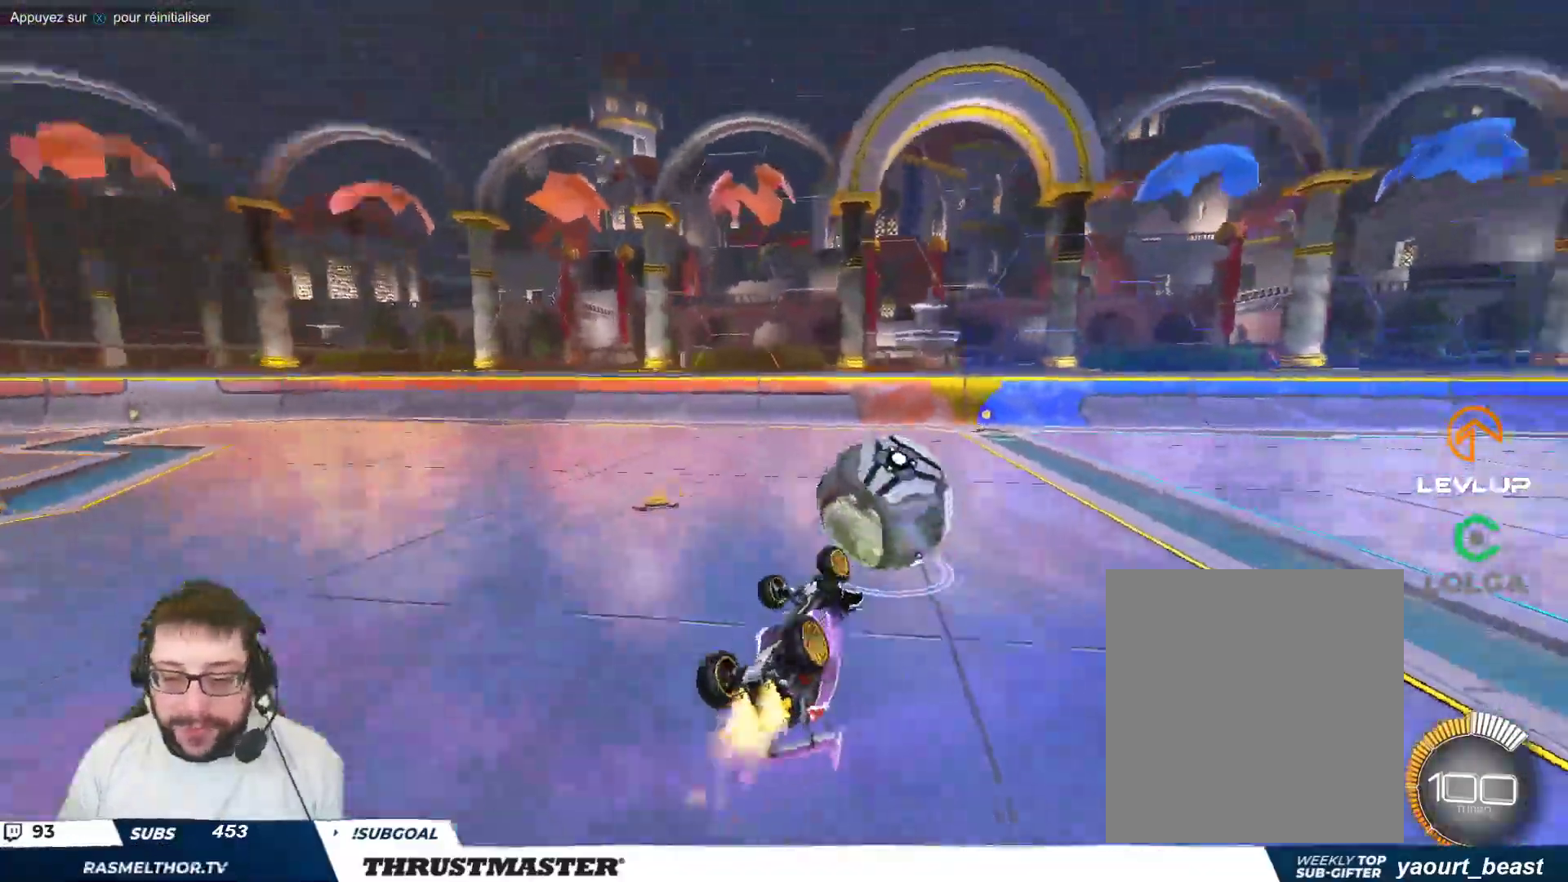
{"buttons": [], "left_stick": "center", "events": [[117, "Y", "up"], [183, "B", "up"], [267, "left_stick", "center"]]}
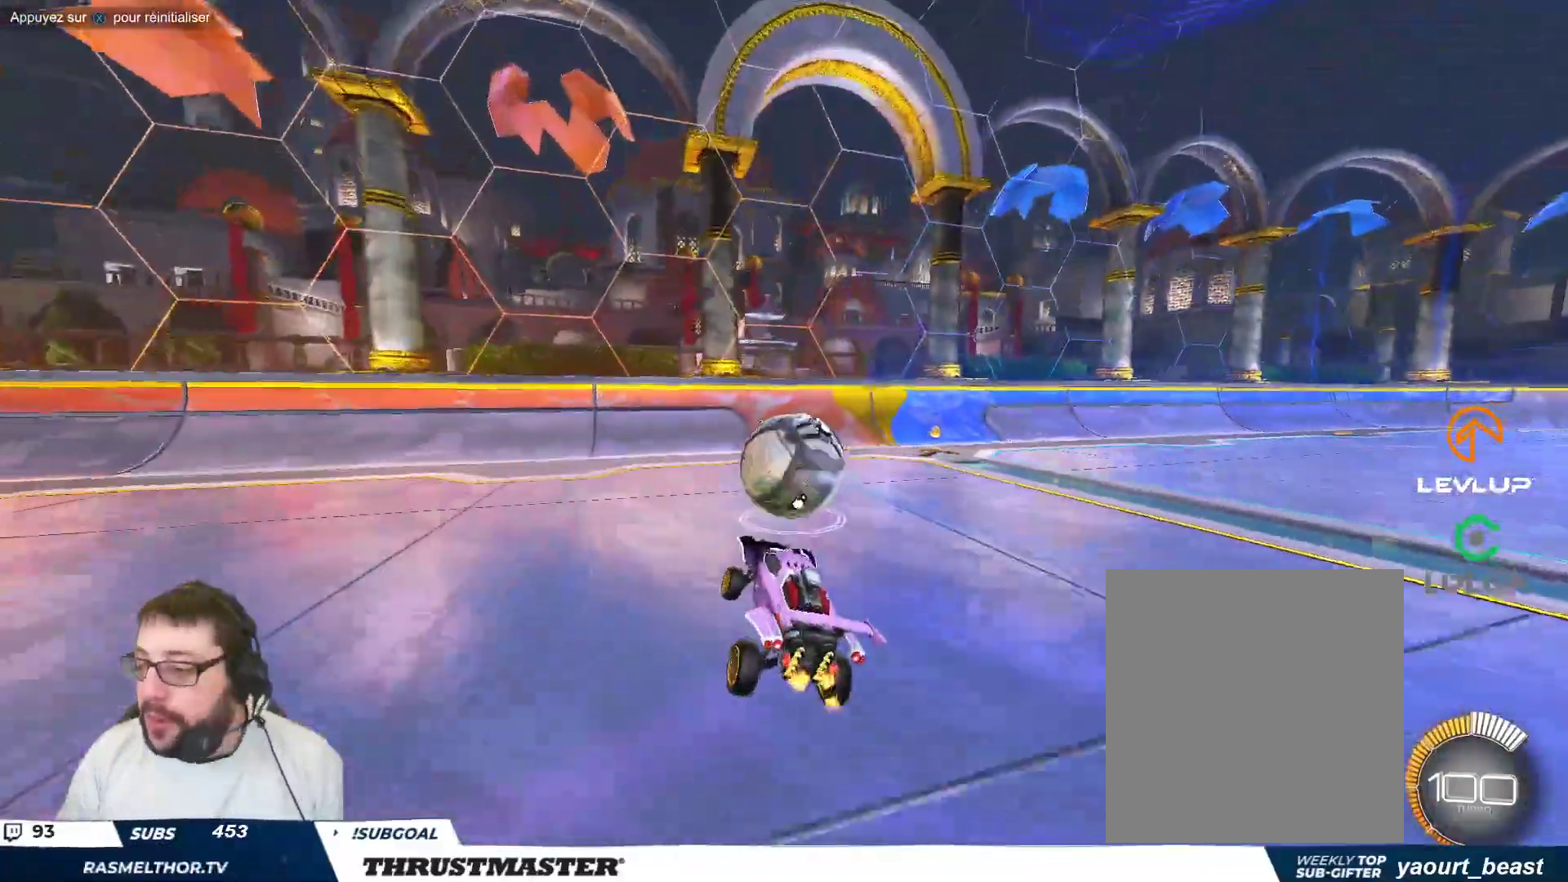
{"buttons": ["R2"], "left_stick": "right", "events": [[133, "left_stick", "right"], [483, "R2", "down"]]}
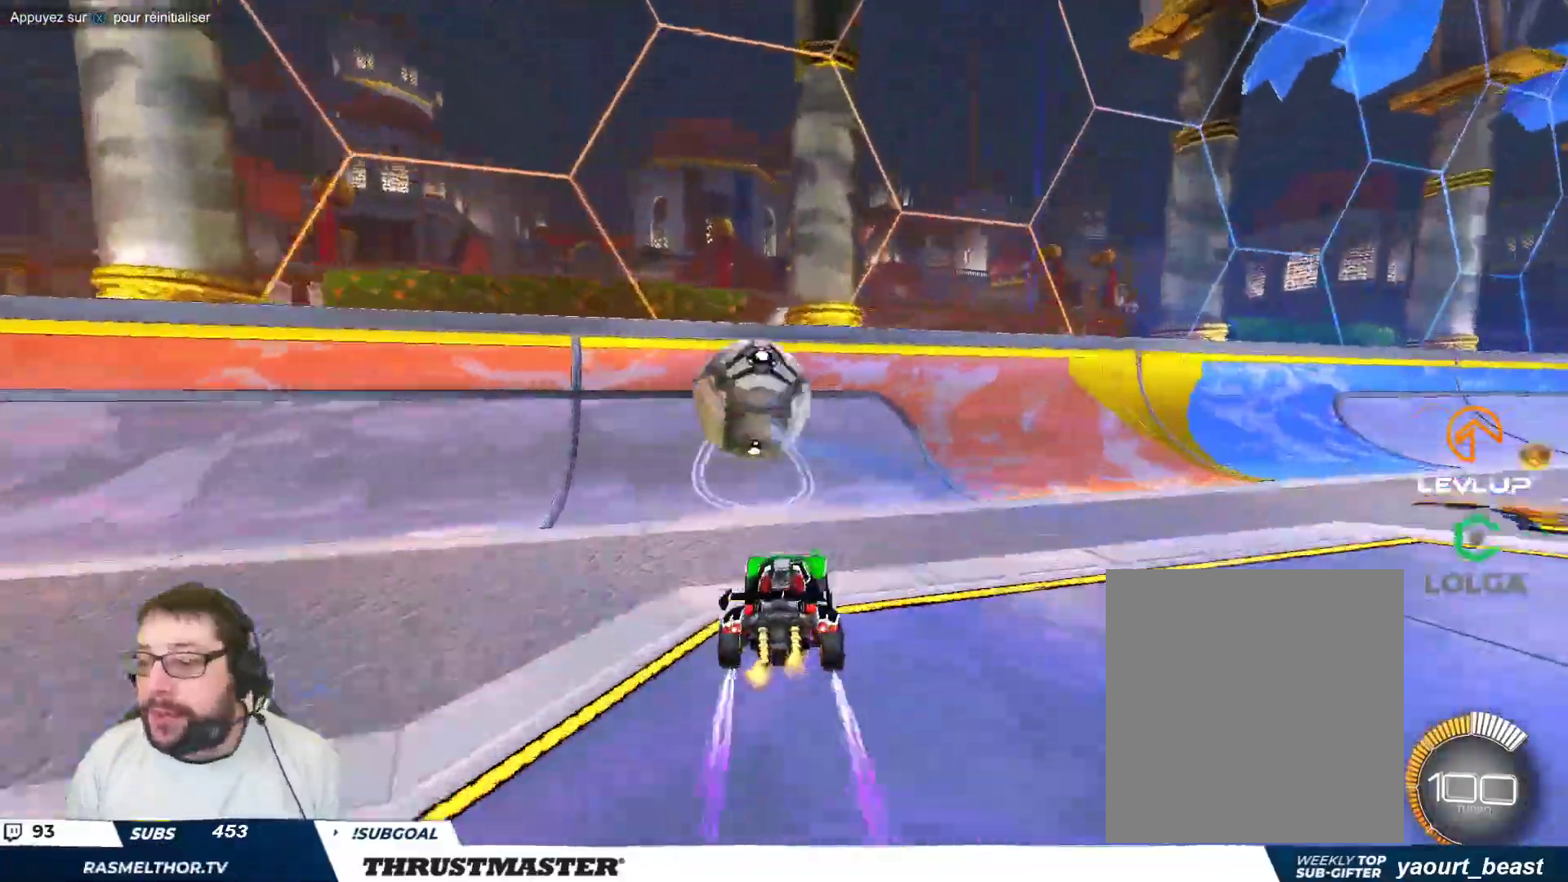
{"buttons": [], "left_stick": "up-left", "events": [[33, "left_stick", "center"], [83, "left_stick", "down-left"], [217, "R2", "up"], [250, "left_stick", "center"], [367, "left_stick", "up-left"]]}
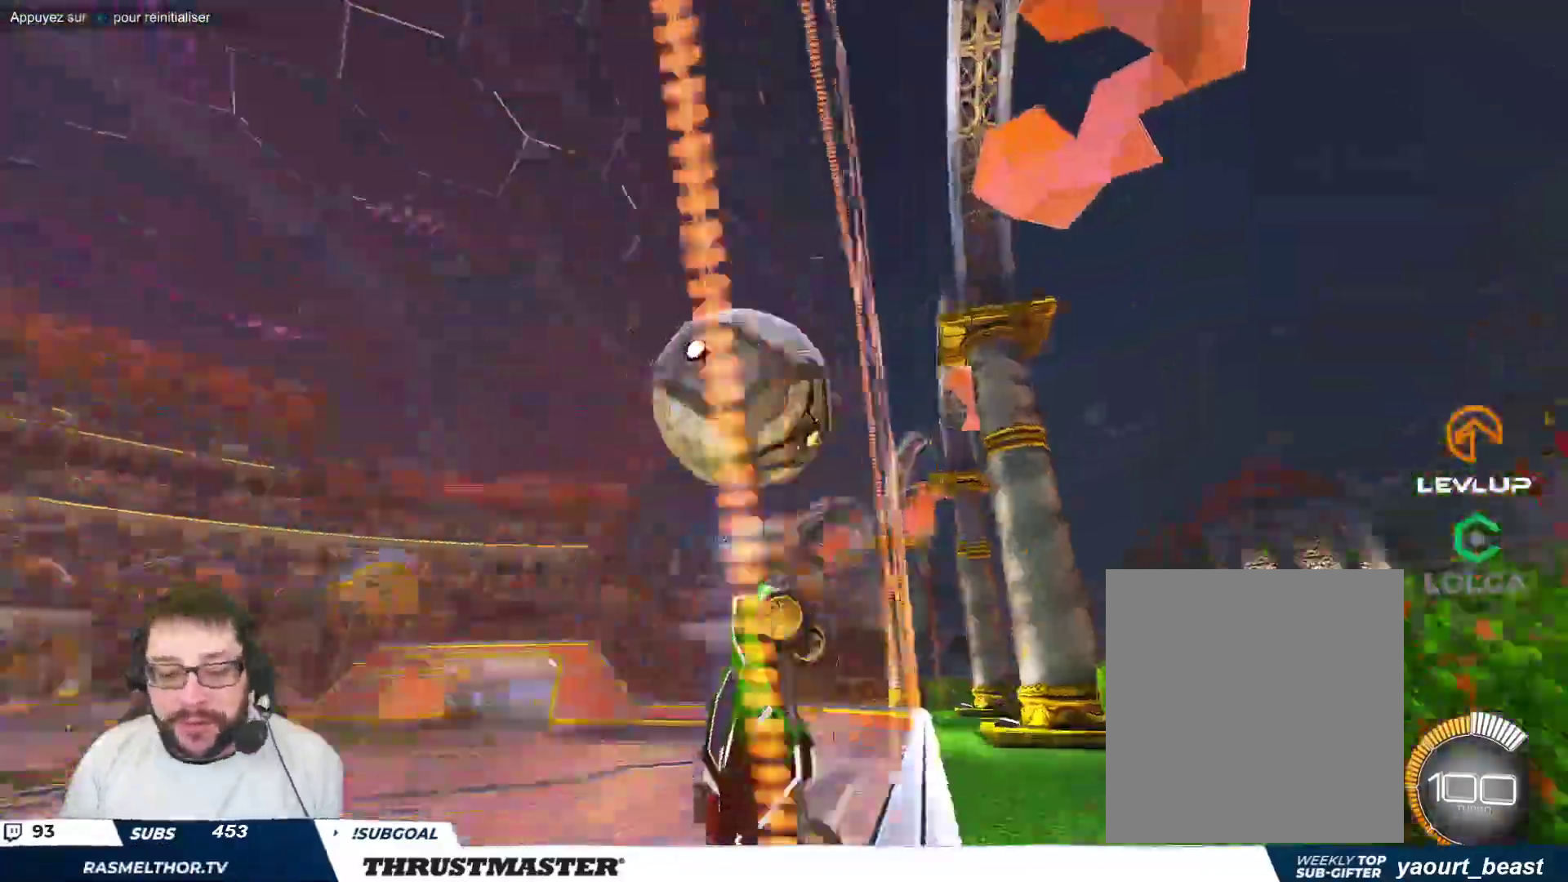
{"buttons": ["A", "B"], "left_stick": "down-left", "events": [[100, "left_stick", "center"], [233, "left_stick", "up-left"], [383, "A", "down"], [383, "B", "down"], [500, "left_stick", "down-left"]]}
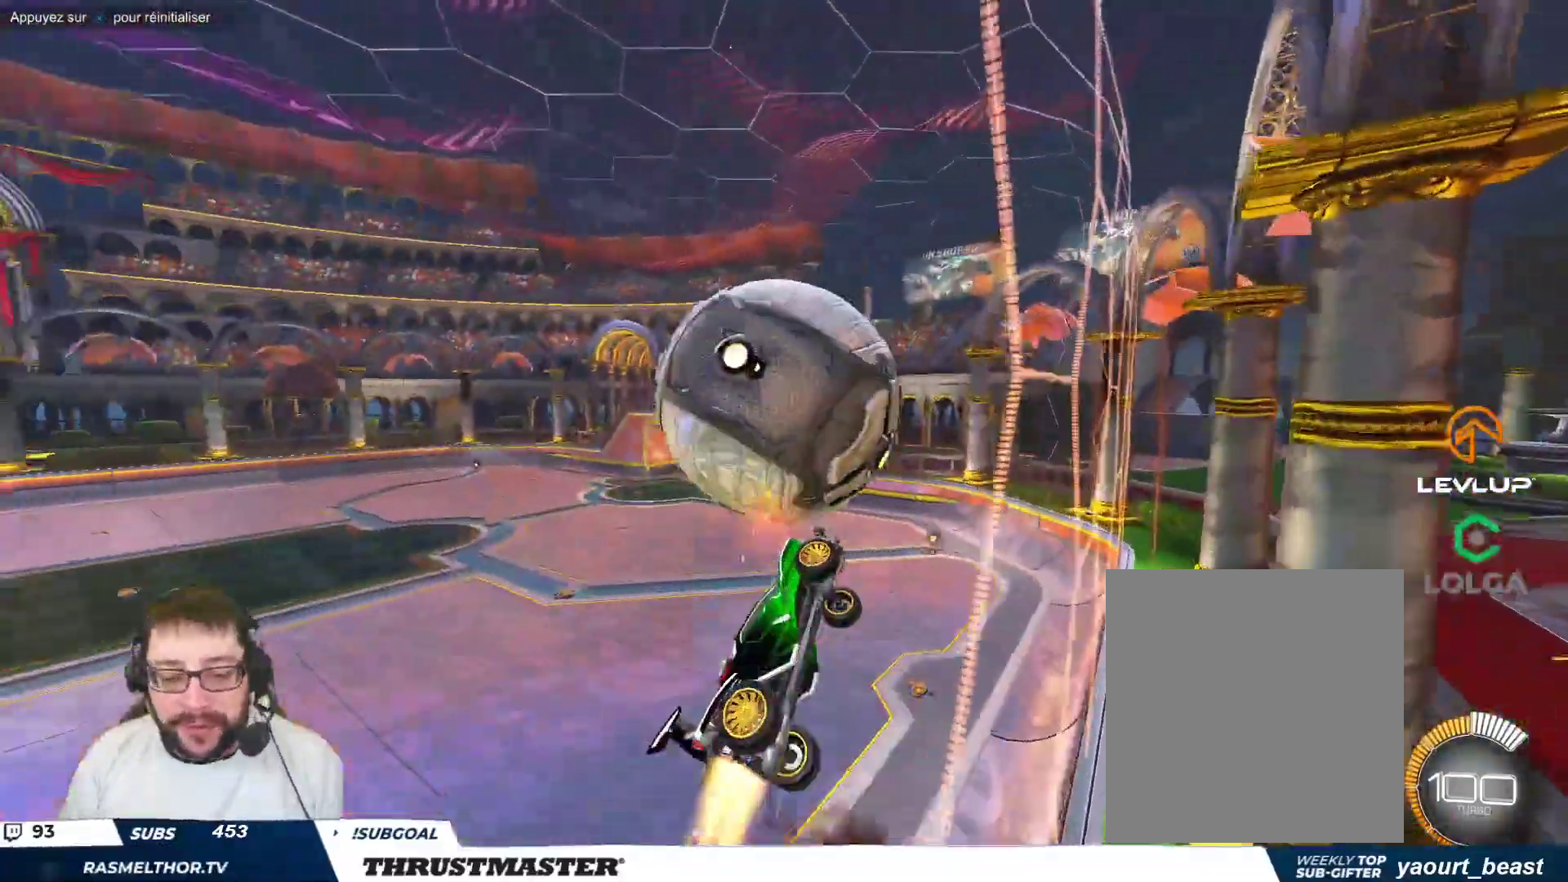
{"buttons": [], "left_stick": "down-right", "events": [[83, "A", "up"], [100, "left_stick", "right"], [133, "B", "up"], [317, "Y", "down"], [333, "left_stick", "down-right"], [367, "Y", "up"]]}
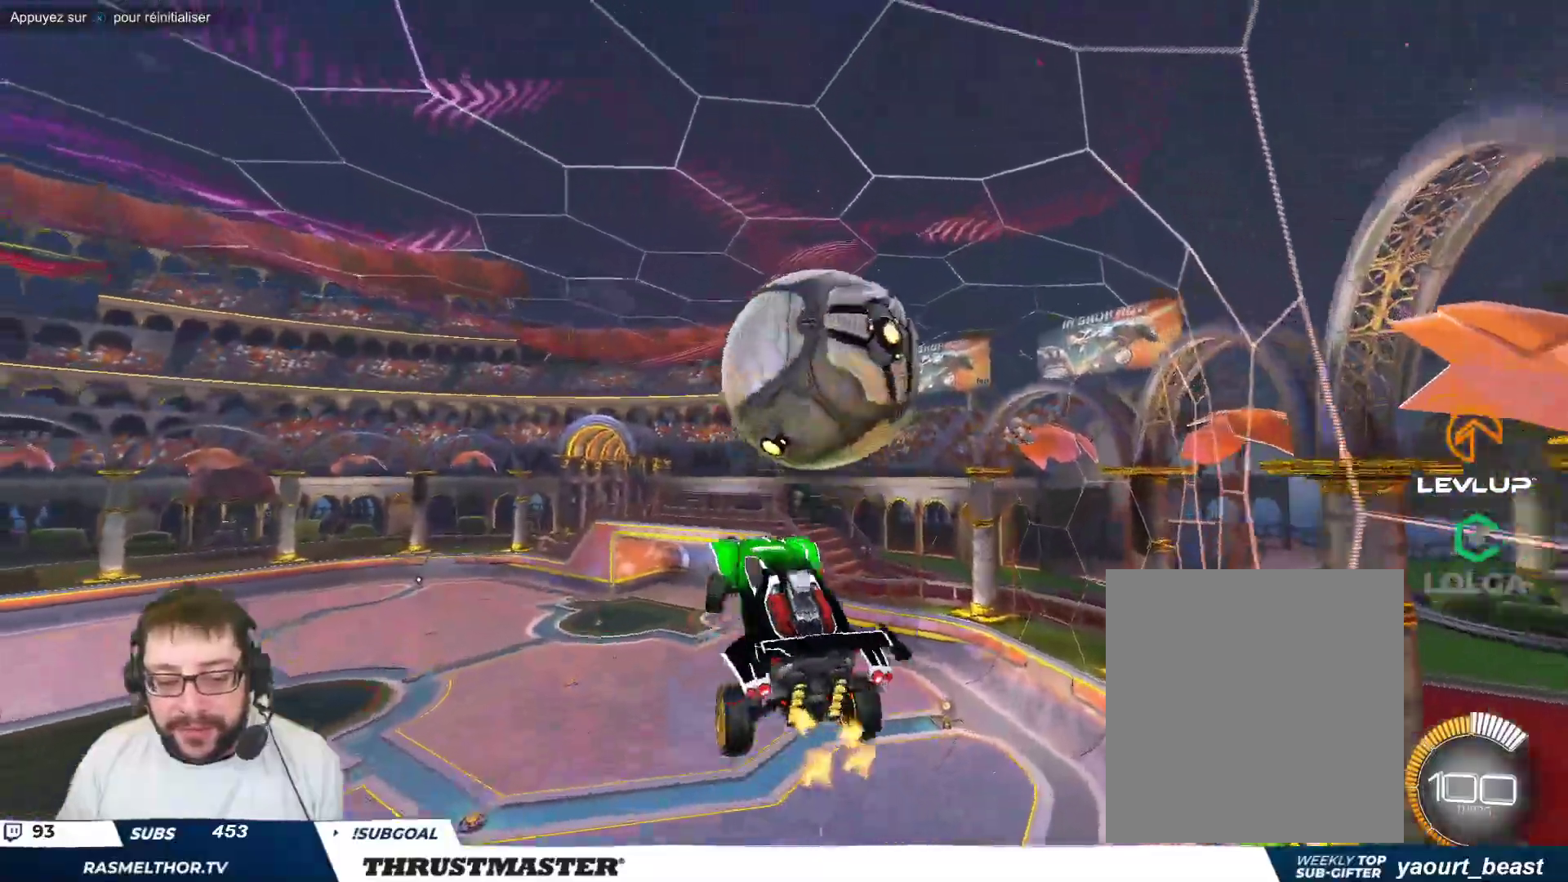
{"buttons": ["B"], "left_stick": "down-right", "events": [[167, "R2", "down"], [317, "B", "down"], [317, "R2", "up"]]}
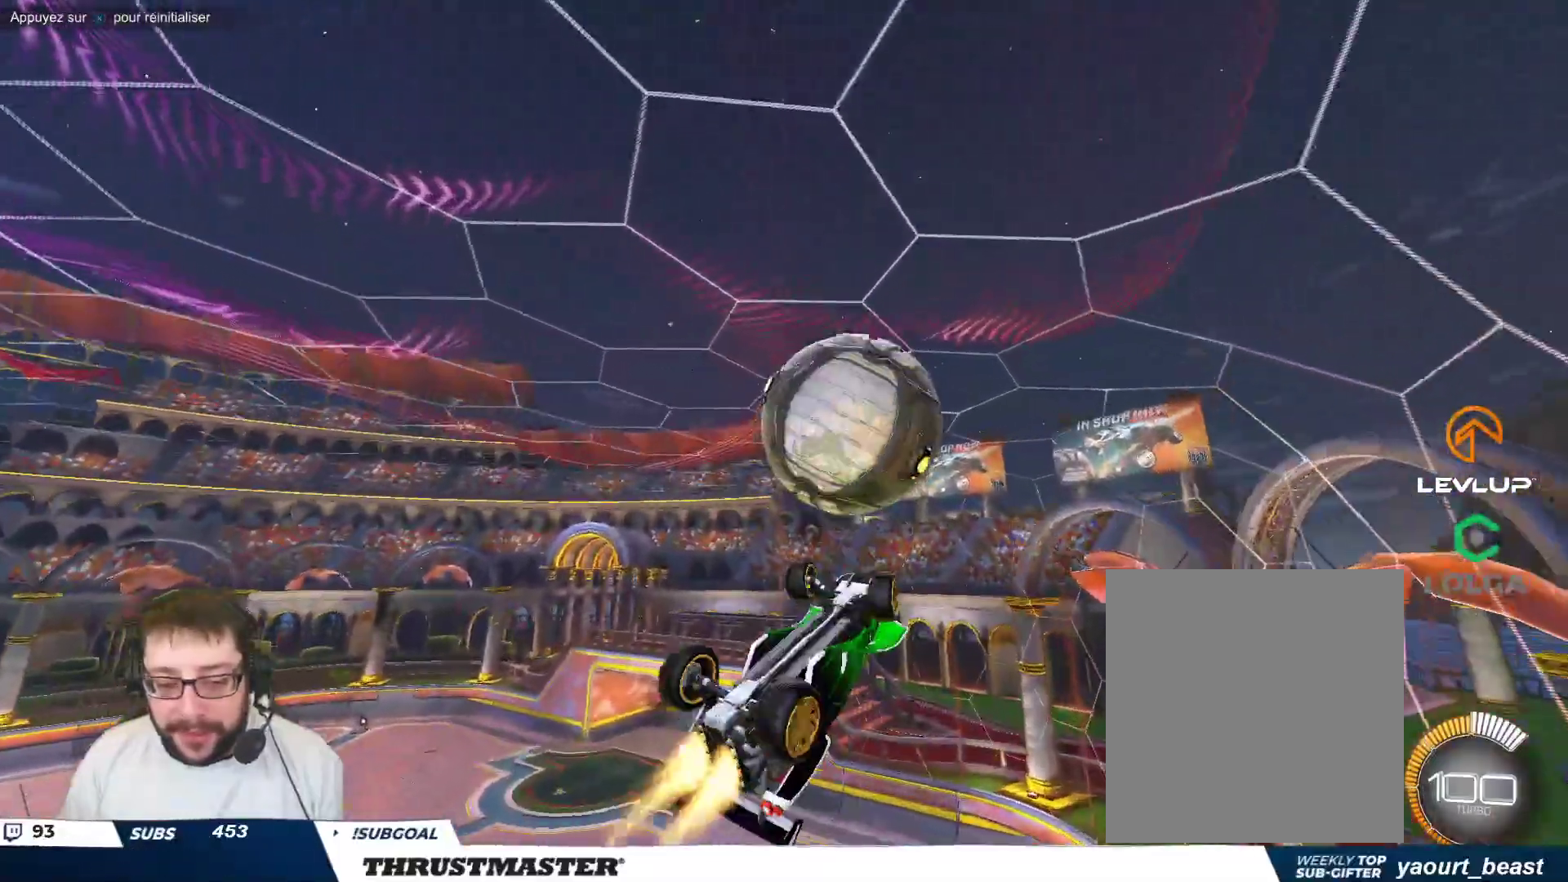
{"buttons": ["B"], "left_stick": "right", "events": [[183, "B", "up"], [250, "B", "down"], [317, "left_stick", "right"]]}
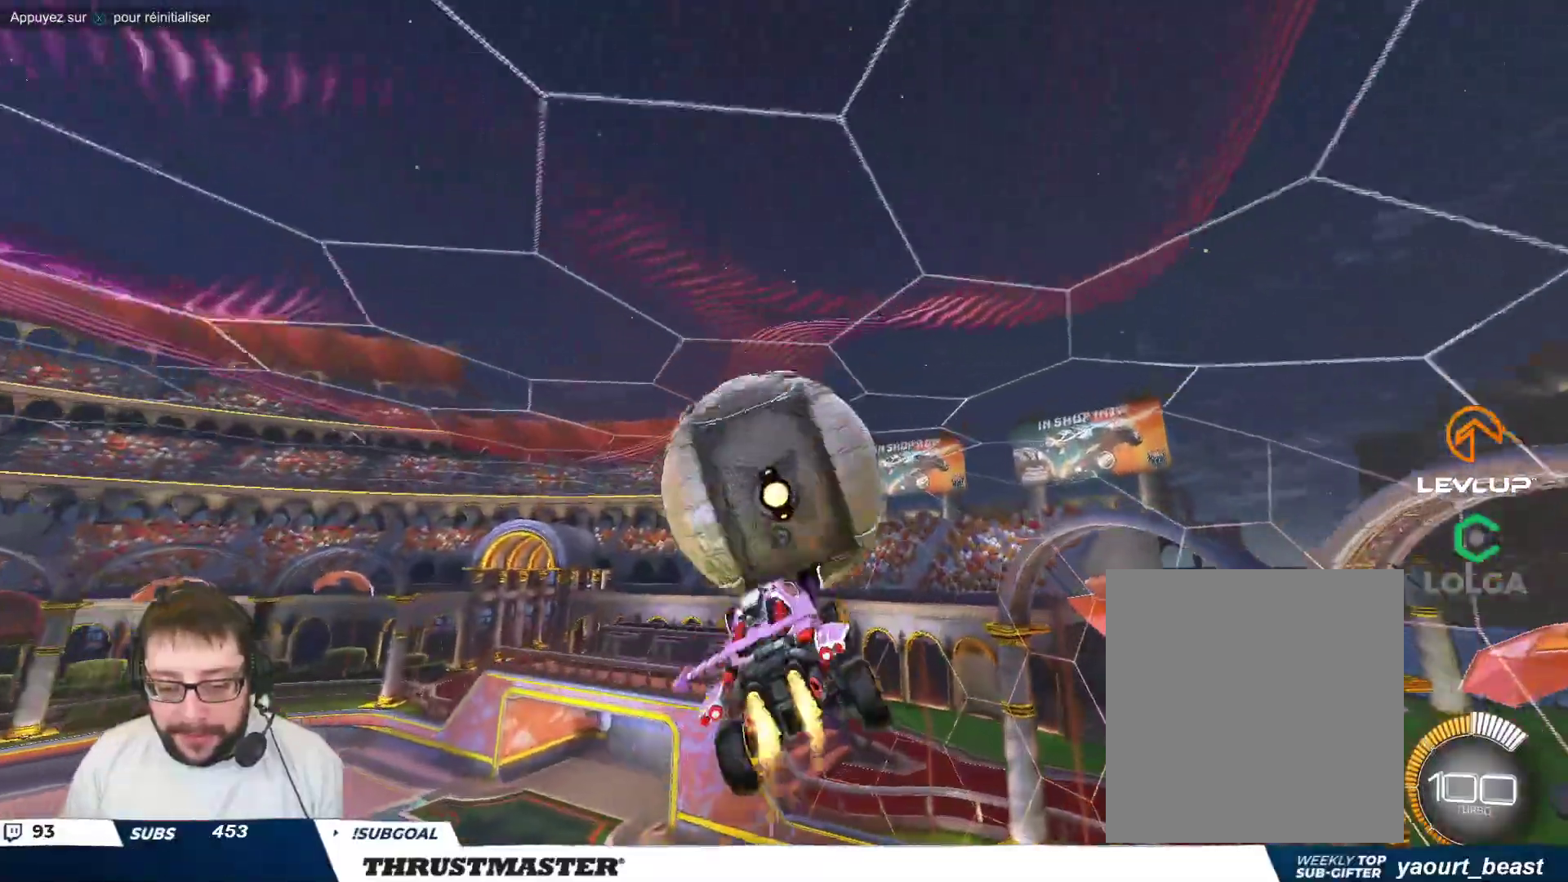
{"buttons": ["B"], "left_stick": "right", "events": []}
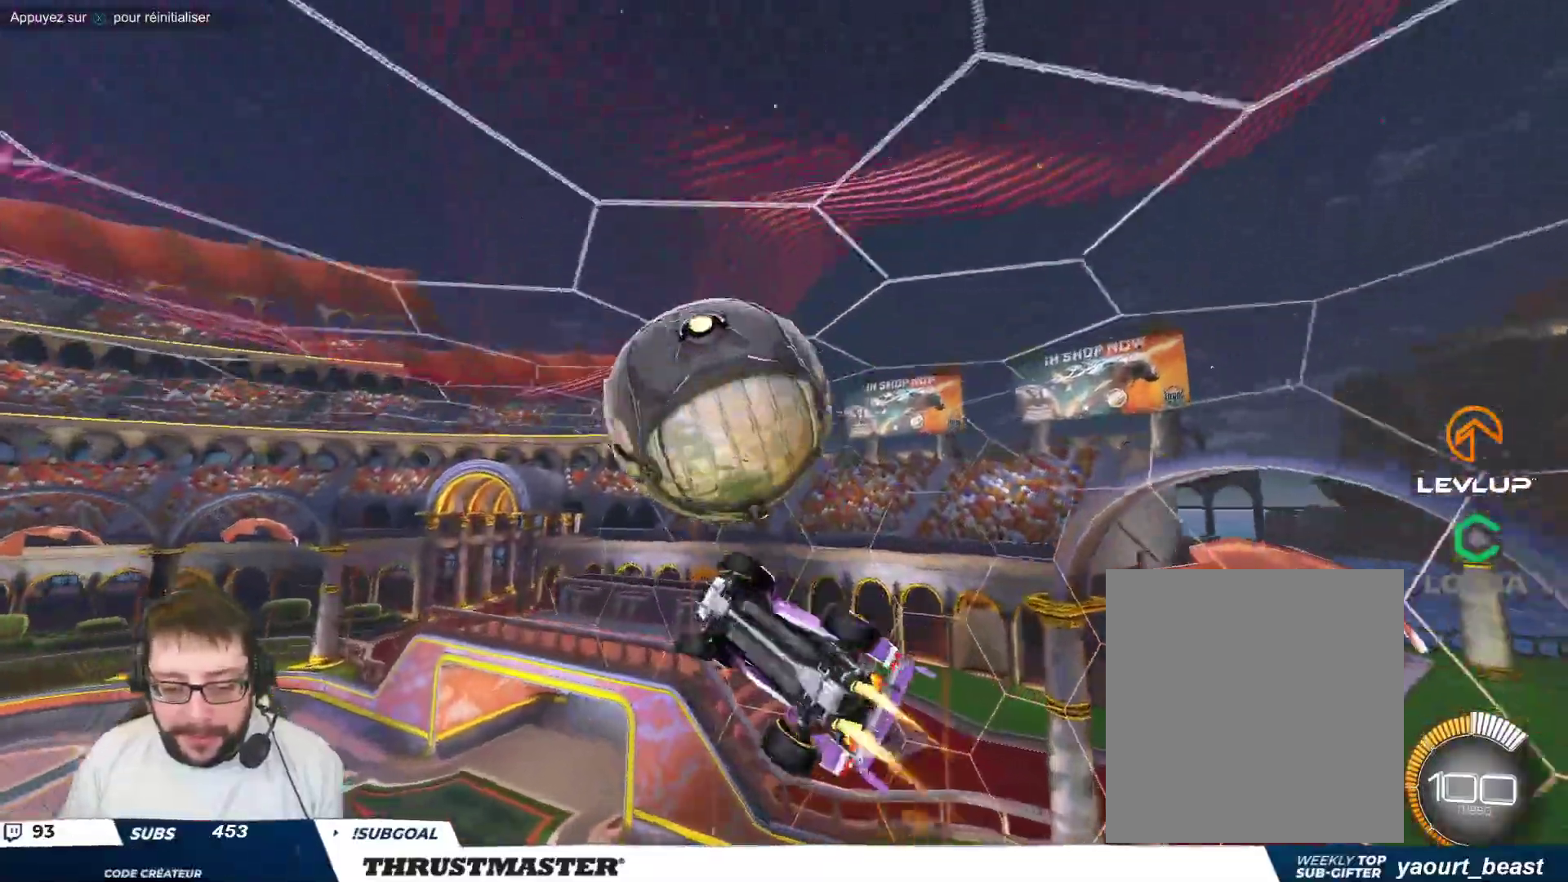
{"buttons": ["B"], "left_stick": "down-right", "events": [[50, "left_stick", "up-right"], [67, "B", "up"], [200, "B", "down"], [450, "left_stick", "down-right"]]}
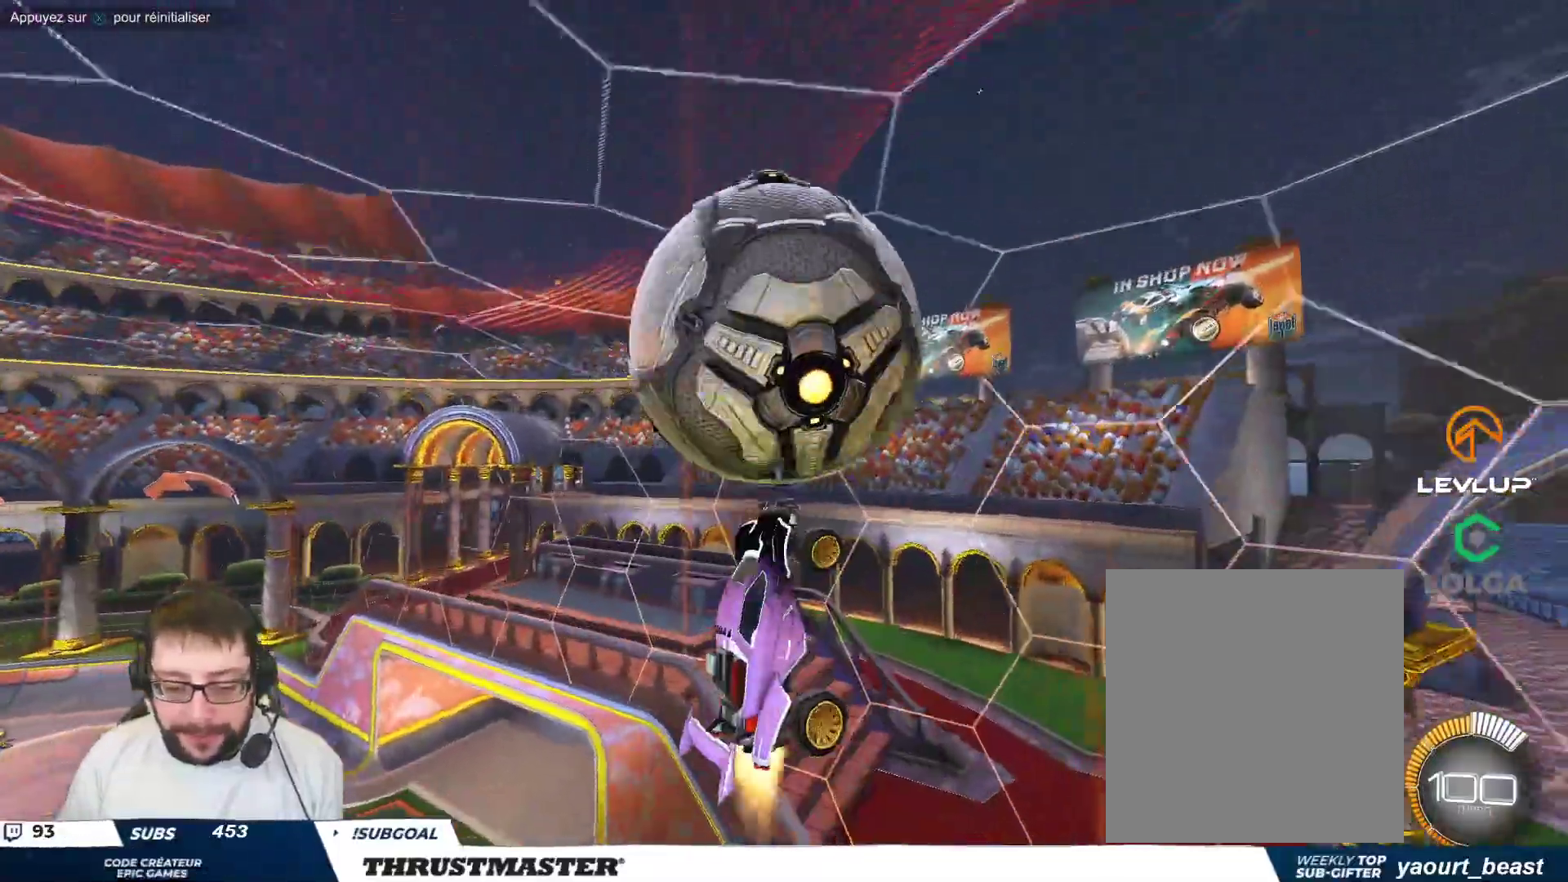
{"buttons": ["B"], "left_stick": "down-right", "events": [[200, "left_stick", "center"], [283, "left_stick", "down-right"]]}
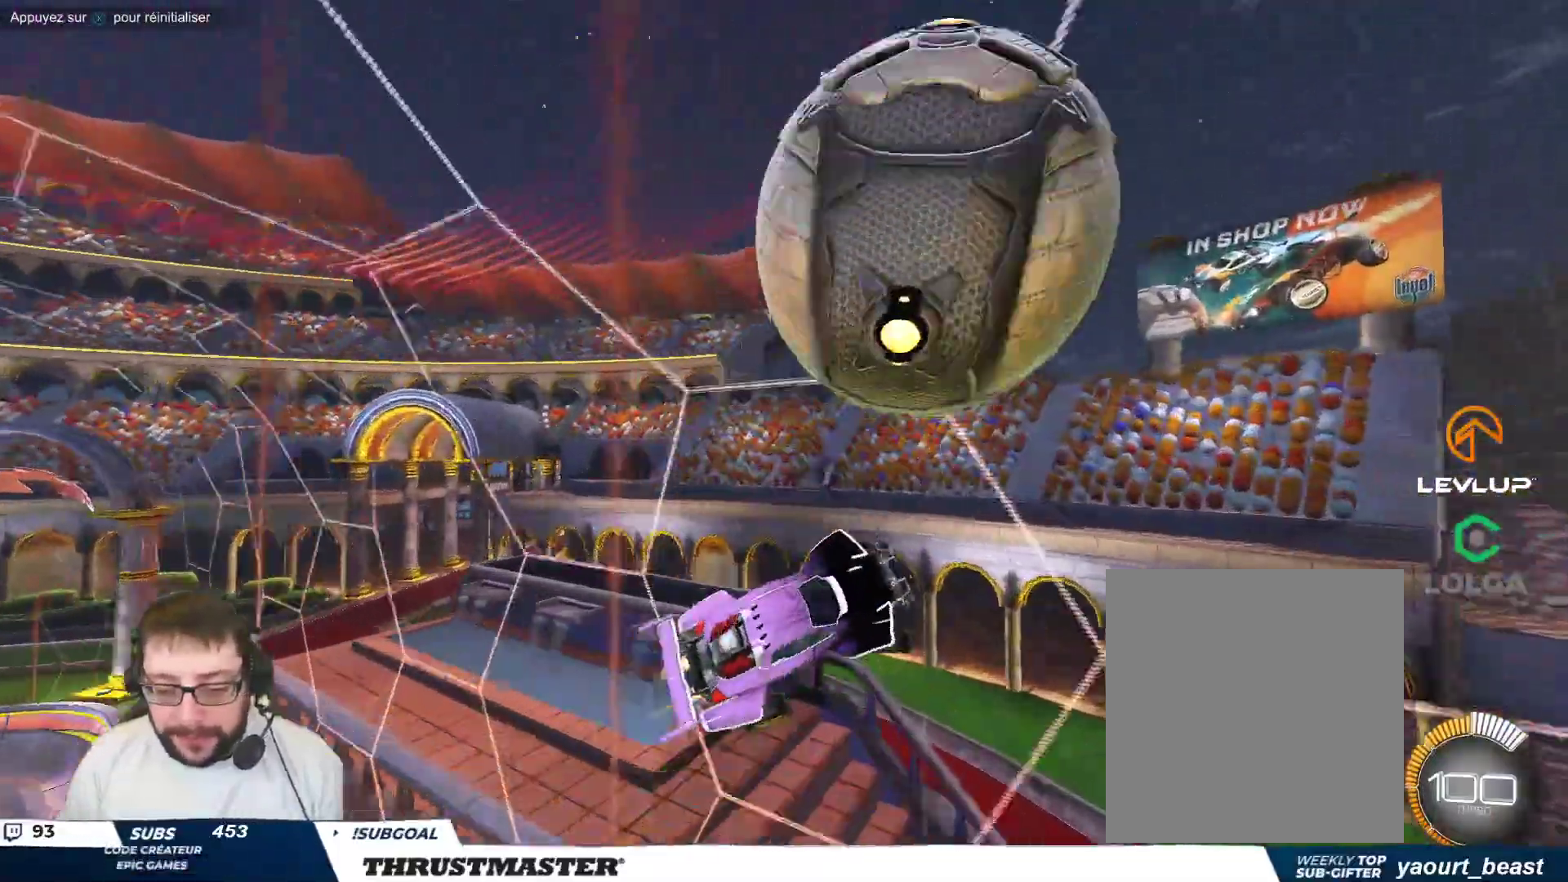
{"buttons": ["B"], "left_stick": "down-right", "events": [[200, "B", "up"], [383, "B", "down"]]}
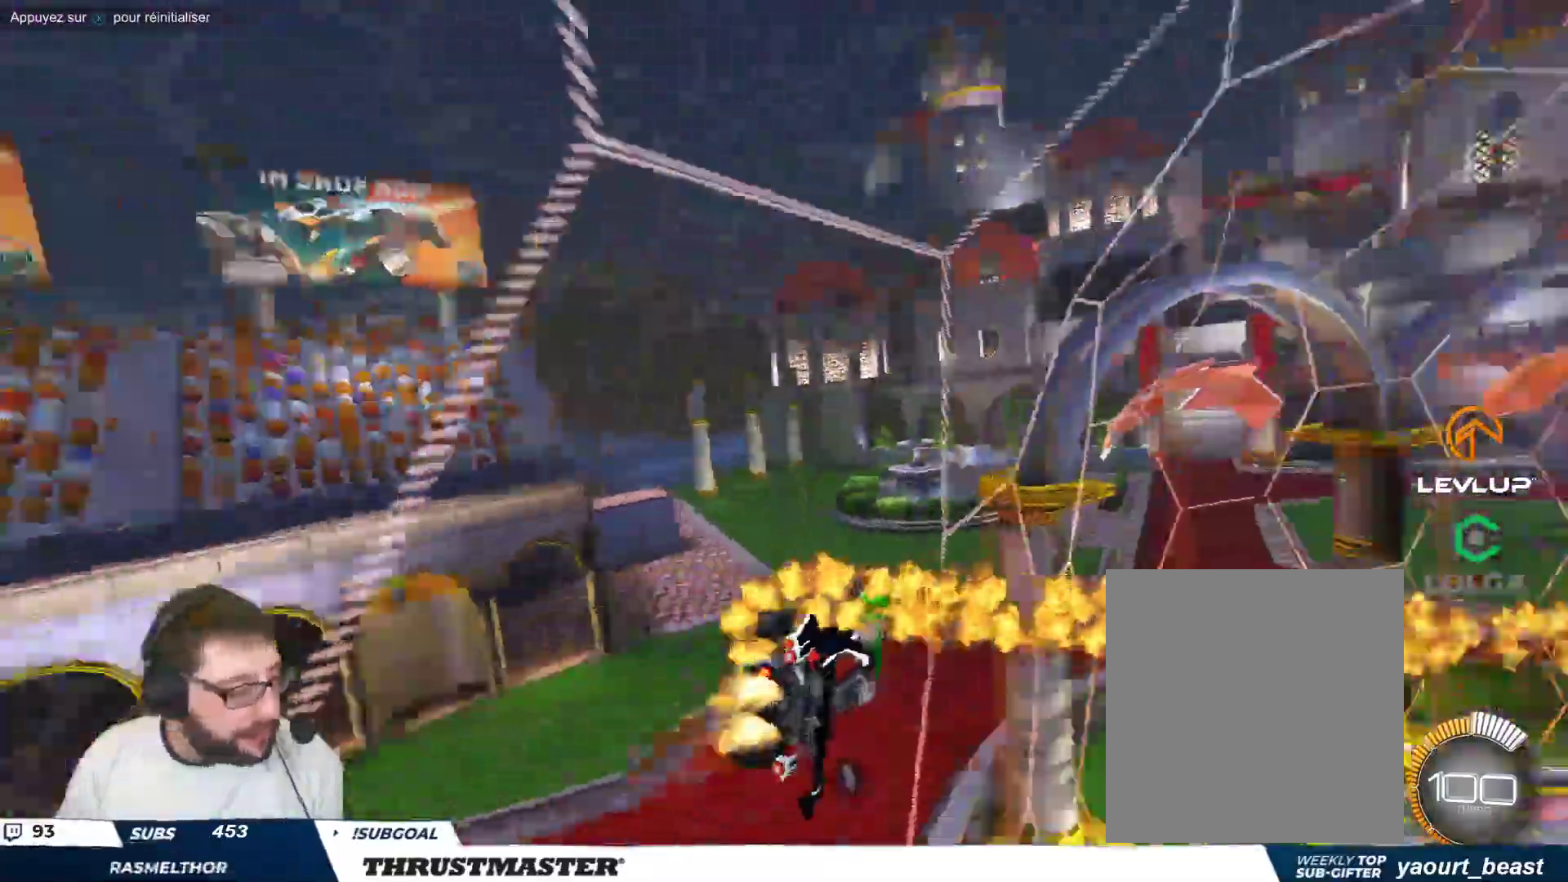
{"buttons": ["B"], "left_stick": "center", "events": [[67, "B", "up"], [117, "B", "down"], [150, "Y", "down"], [300, "Y", "up"], [333, "left_stick", "center"]]}
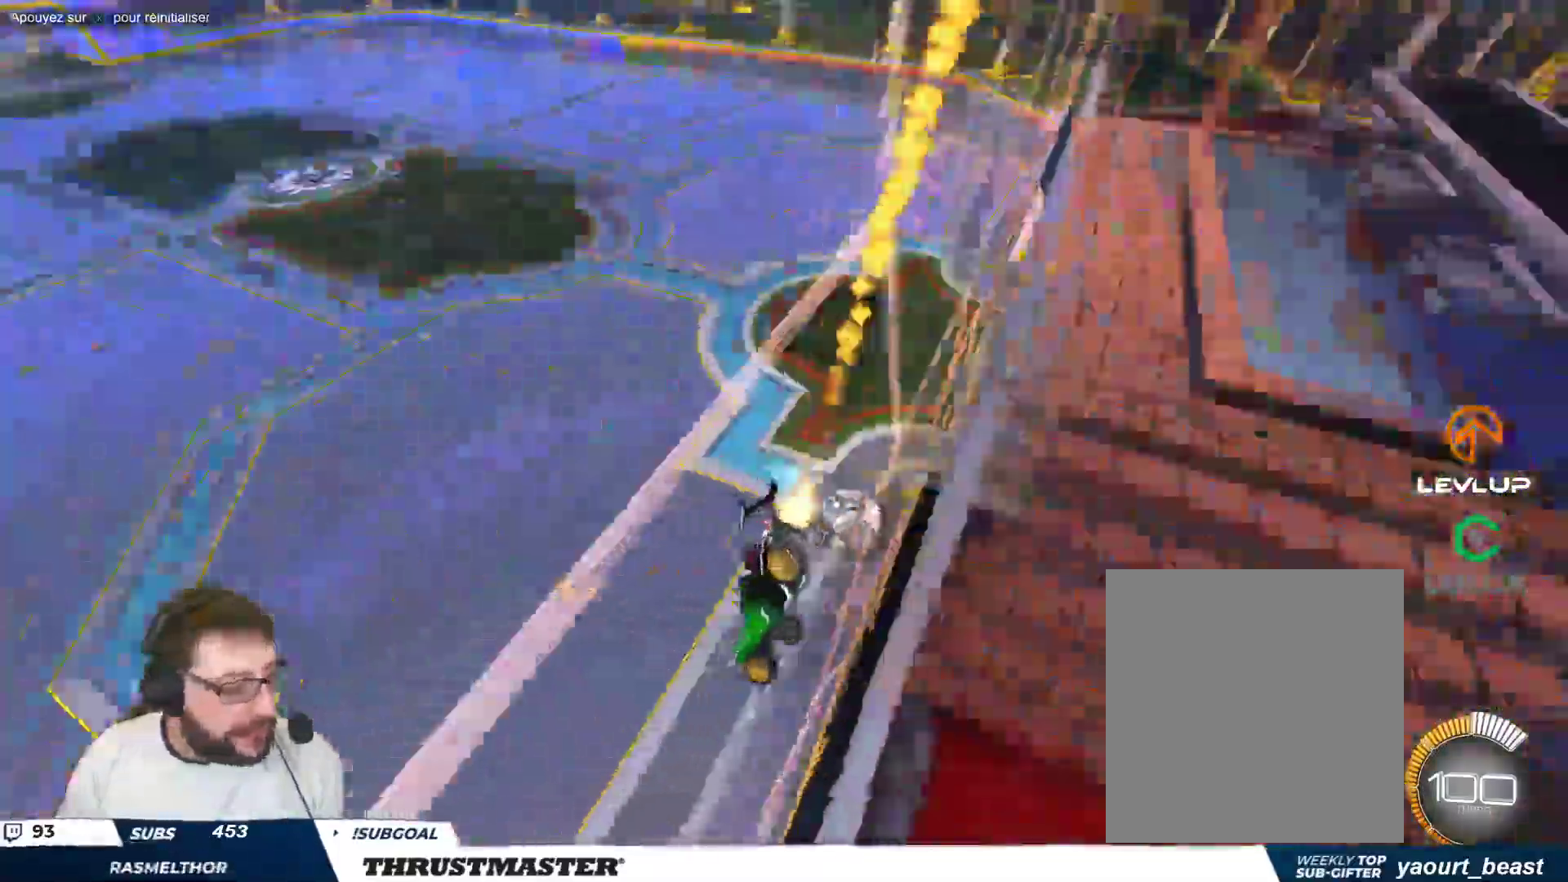
{"buttons": ["R2"], "left_stick": "center", "events": [[50, "B", "up"], [500, "R2", "down"]]}
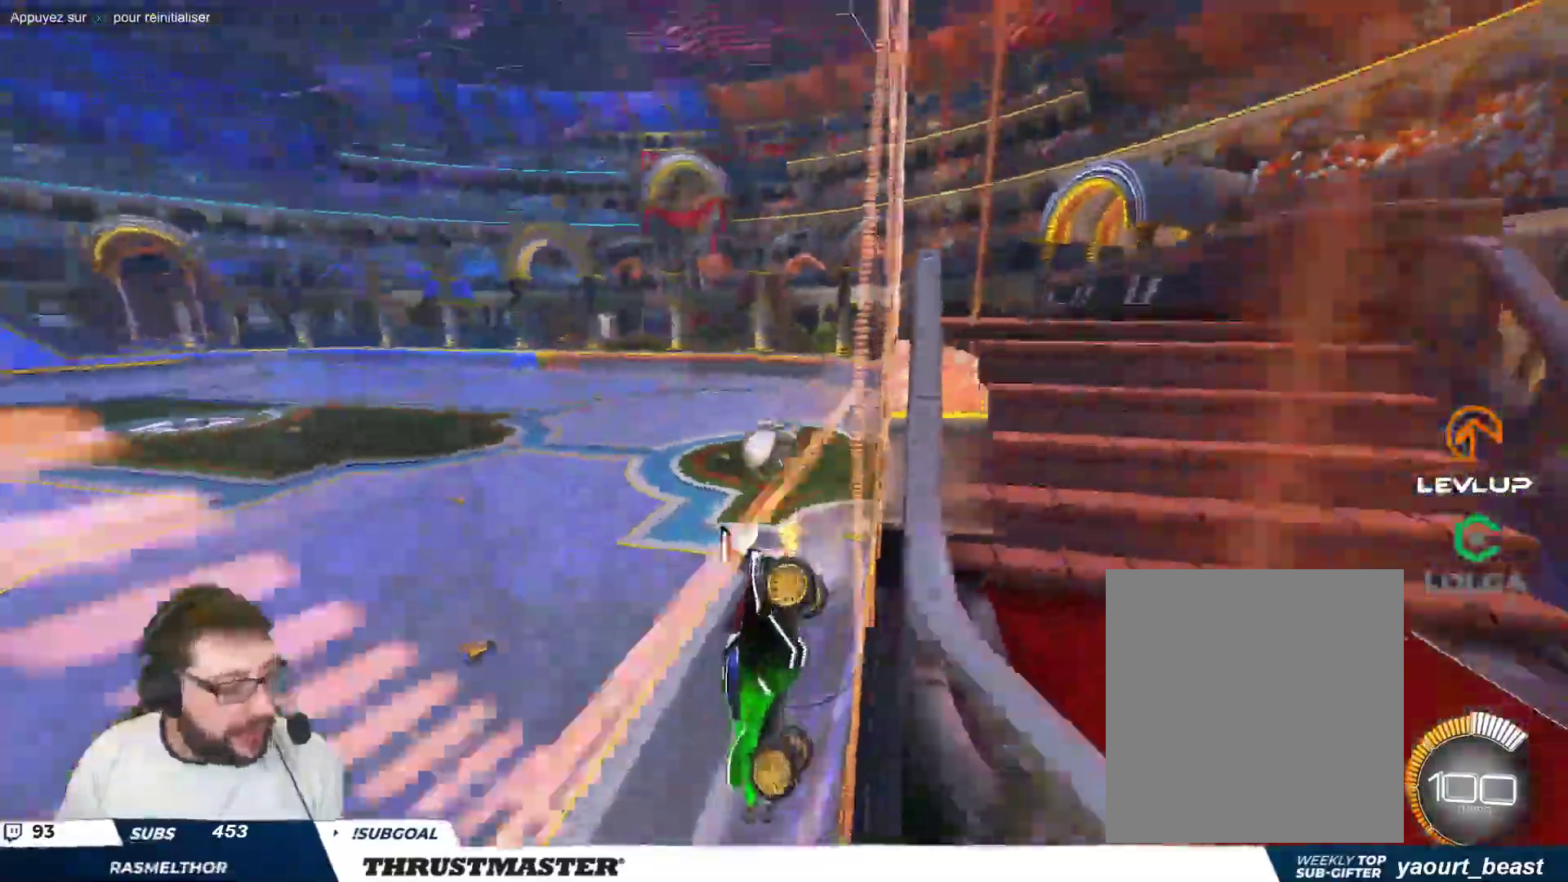
{"buttons": ["R2"], "left_stick": "right", "events": [[117, "R2", "up"], [317, "R2", "down"], [417, "left_stick", "right"]]}
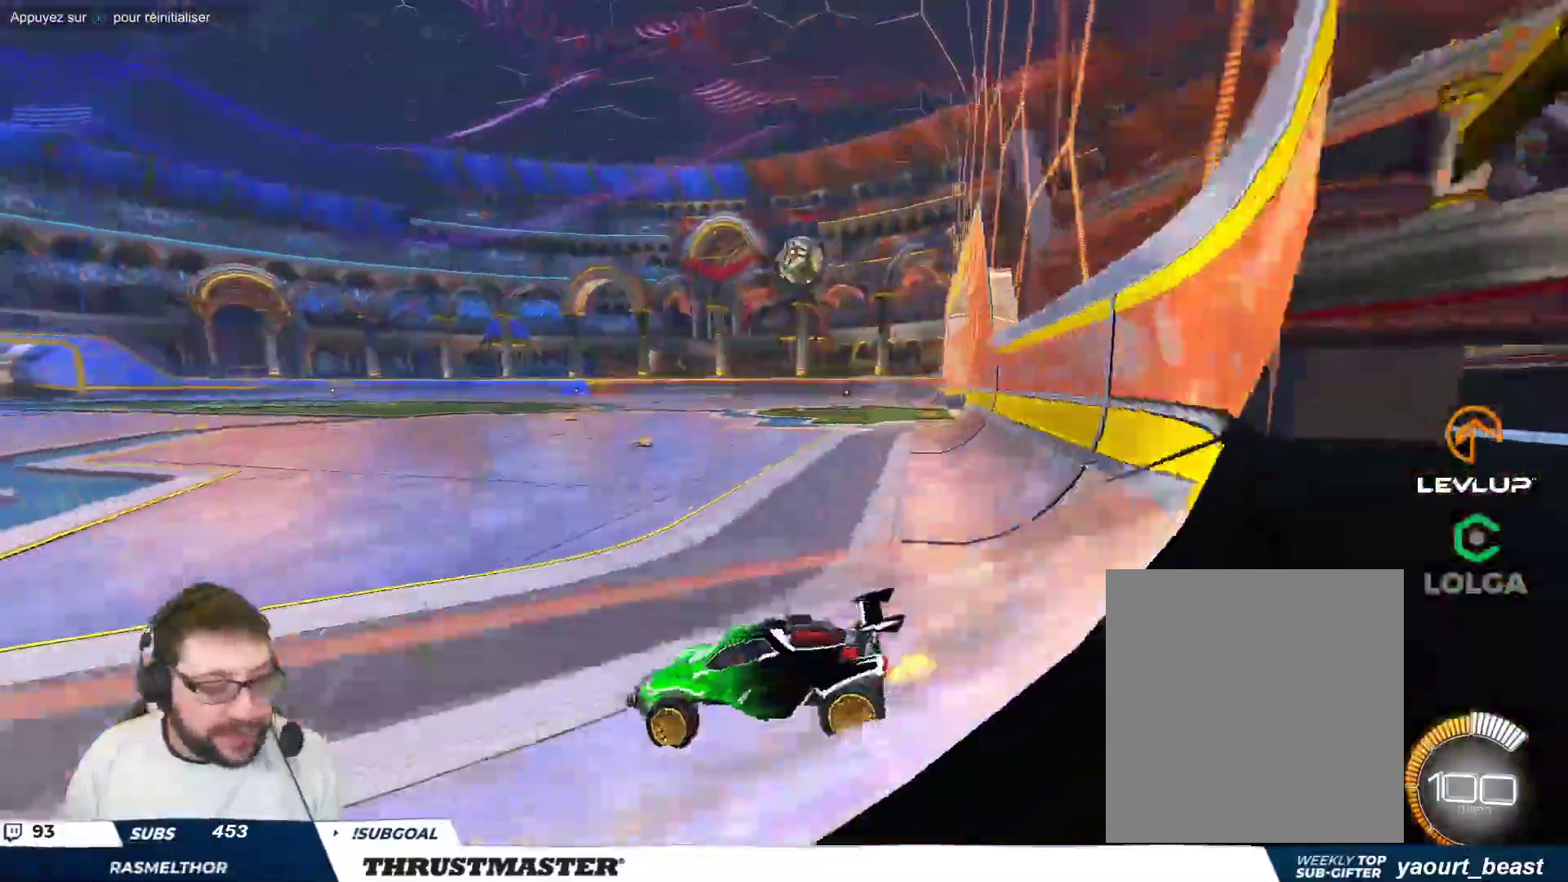
{"buttons": ["B"], "left_stick": "center", "events": [[33, "R2", "up"], [400, "B", "down"], [433, "left_stick", "center"]]}
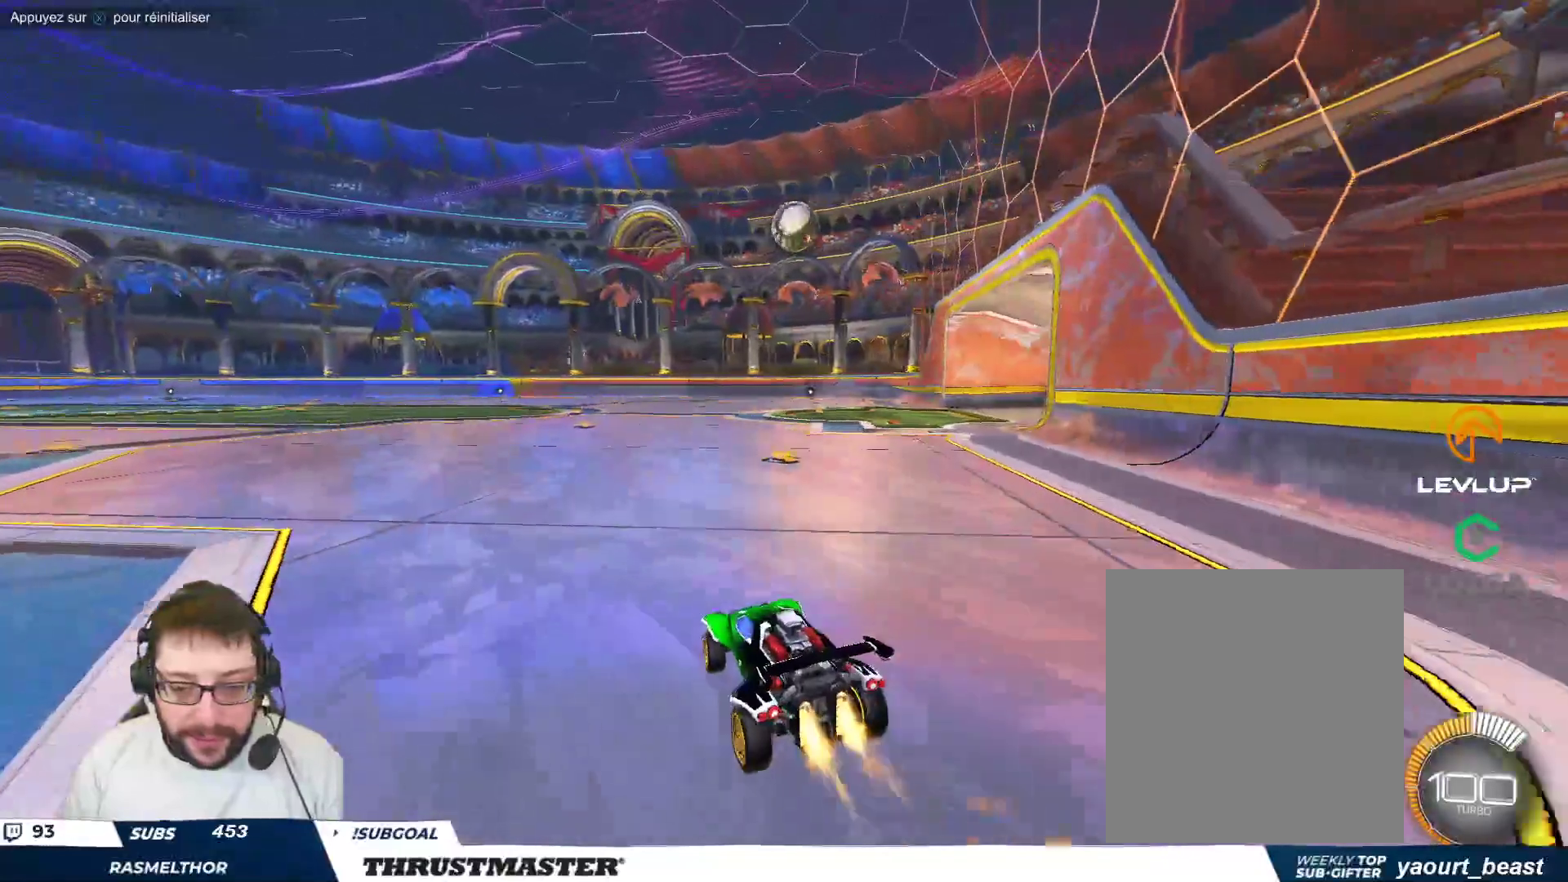
{"buttons": ["A", "B"], "left_stick": "down", "events": [[350, "A", "down"], [350, "left_stick", "down"]]}